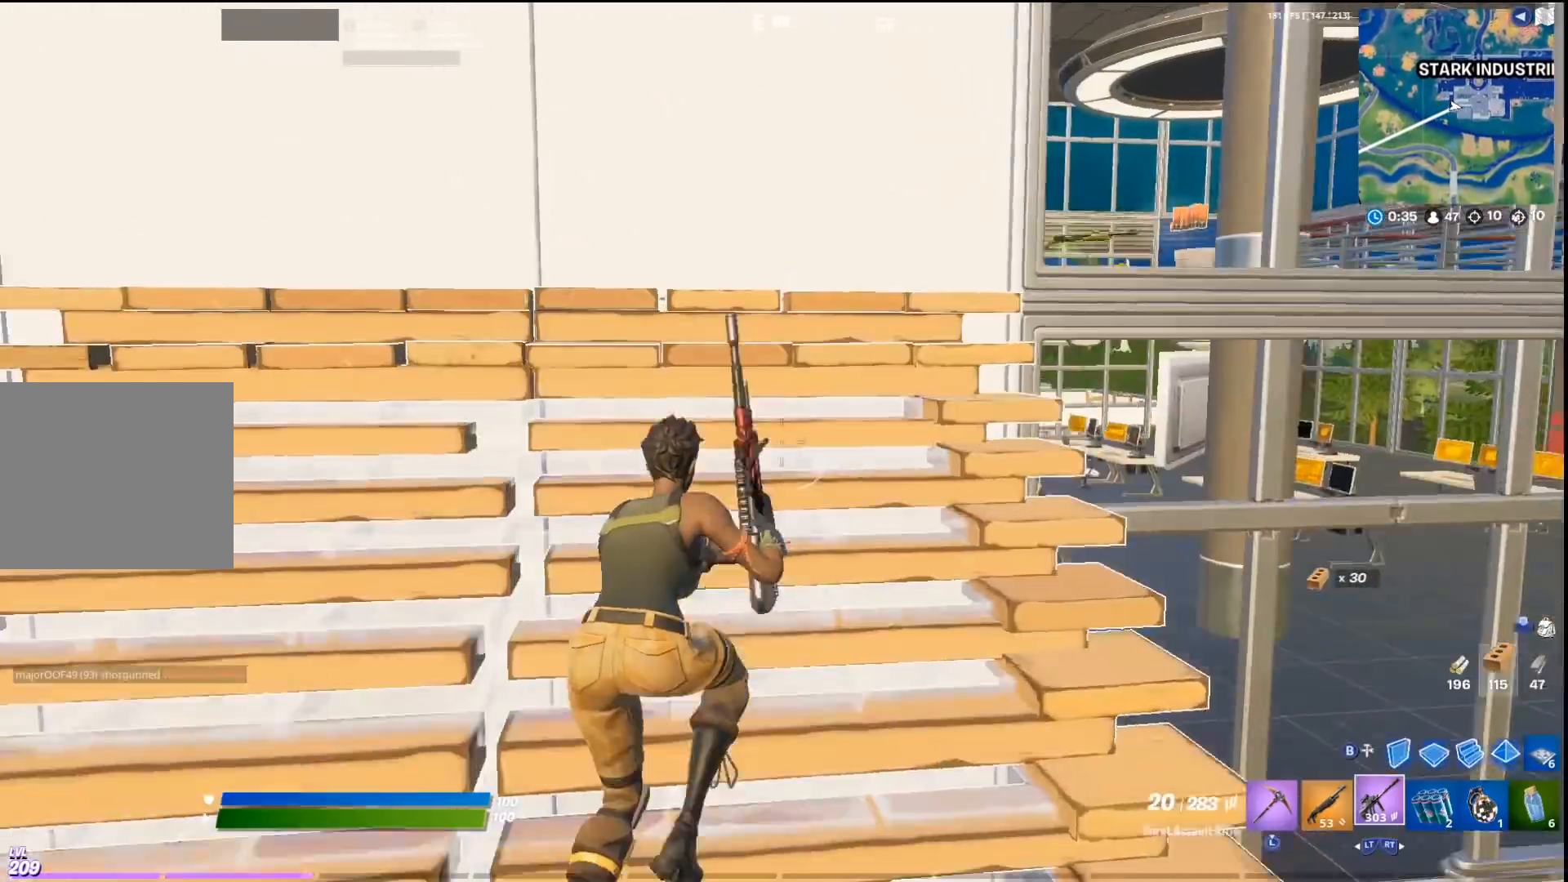
Gameplay with a controller (PlayStation layout); each line is a JSON object with the inputs held at the frame after it. "events" lists button and stick changes between this image and that frame as [ms after this image, input, new state], when the widget could be followed in between.
{"buttons": [], "left_stick": "up-right", "right_stick": "center", "events": []}
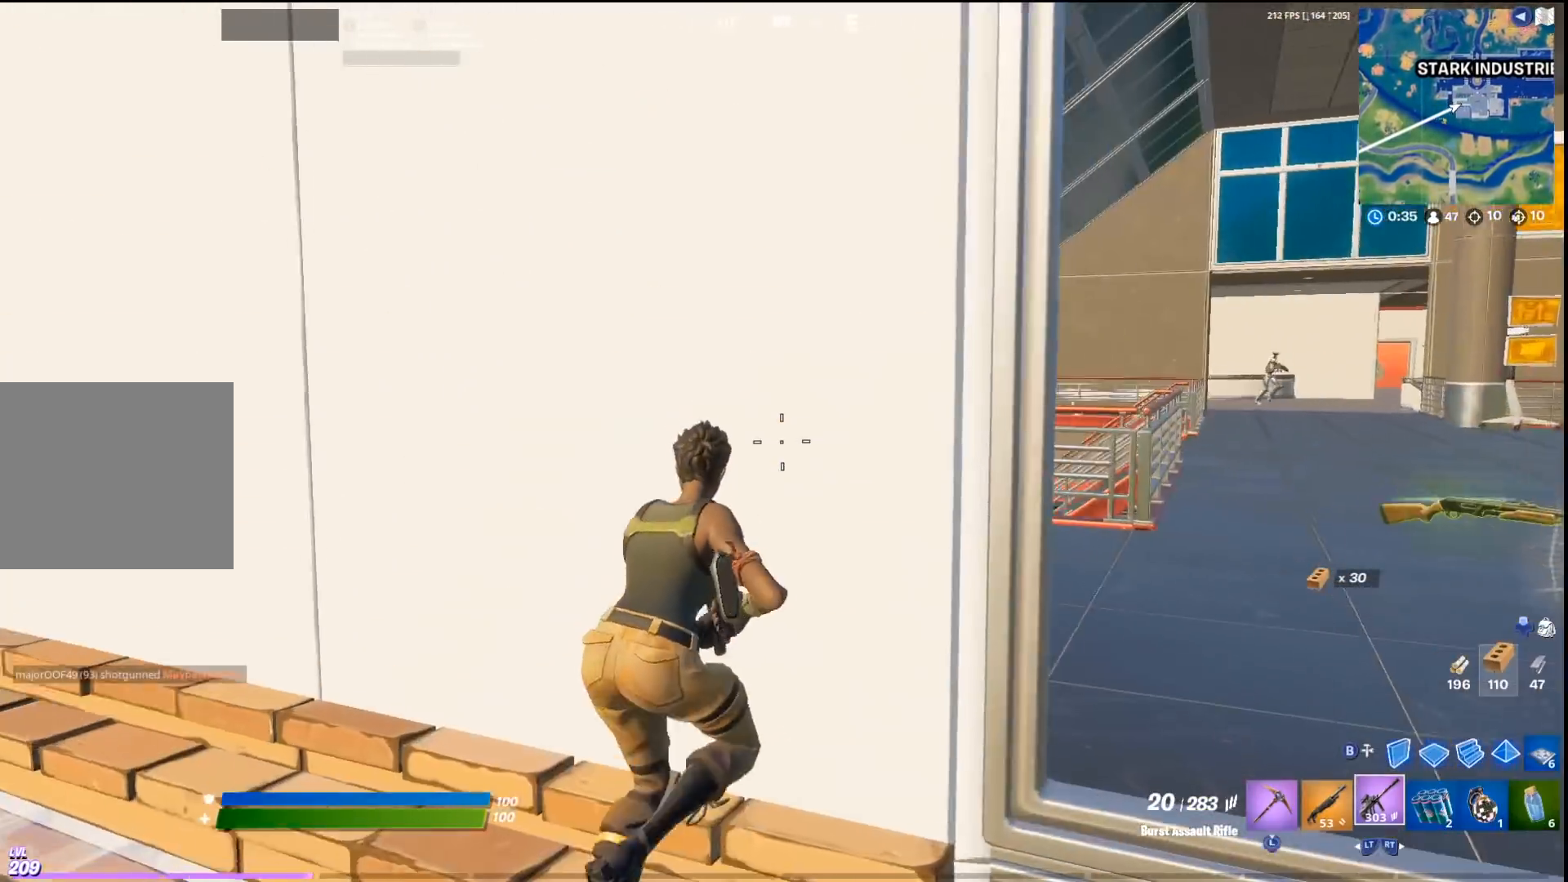
{"buttons": [], "left_stick": "right", "right_stick": "left", "events": [[67, "left_stick", "right"], [133, "right_stick", "left"], [200, "left_stick", "center"], [267, "right_stick", "center"], [500, "left_stick", "right"], [500, "right_stick", "left"]]}
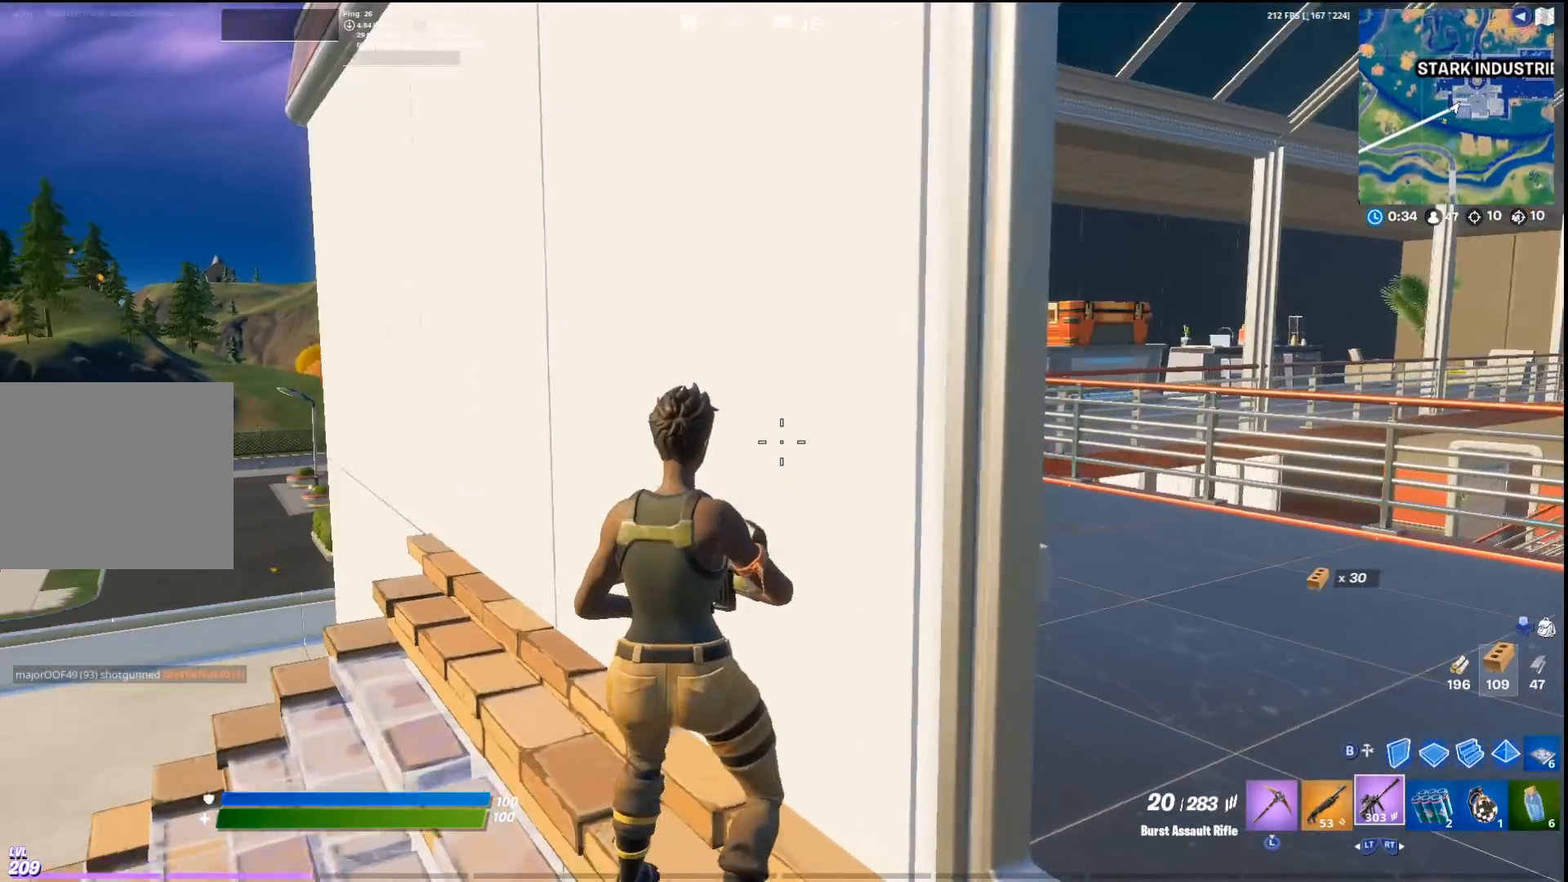
{"buttons": [], "left_stick": "down-left", "right_stick": "right", "events": [[67, "left_stick", "down-right"], [167, "left_stick", "center"], [200, "right_stick", "center"], [300, "left_stick", "up-left"], [333, "right_stick", "right"], [467, "left_stick", "down-left"]]}
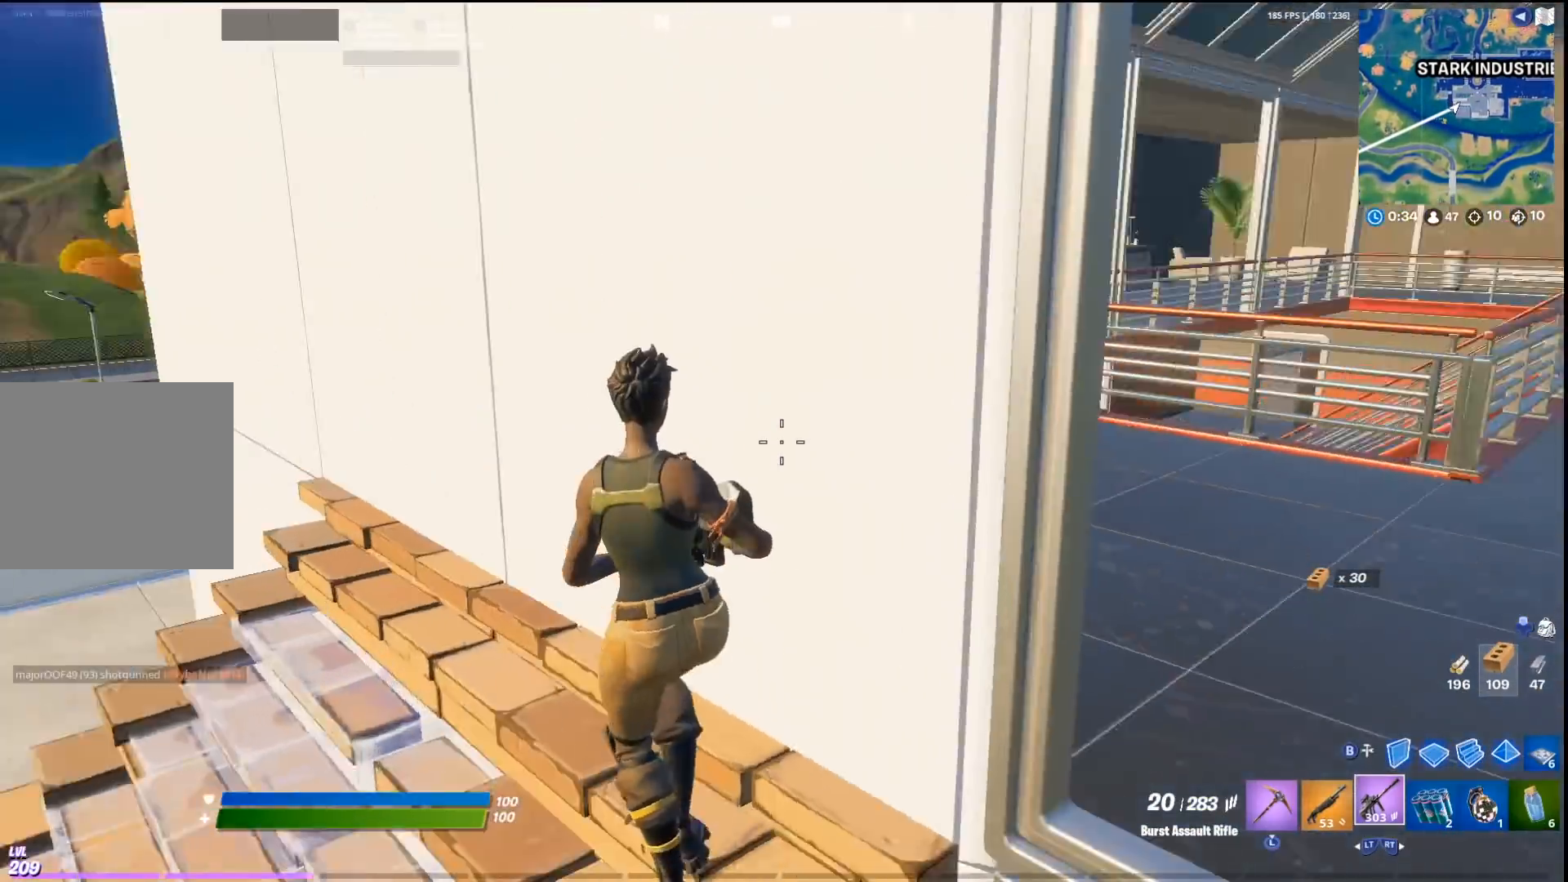
{"buttons": [], "left_stick": "up", "right_stick": "up-left", "events": [[67, "CIRCLE", "down"], [67, "right_stick", "down"], [167, "CIRCLE", "up"], [167, "R1", "down"], [267, "left_stick", "down-right"], [267, "right_stick", "right"], [467, "R1", "up"], [467, "left_stick", "up"], [500, "right_stick", "up-left"]]}
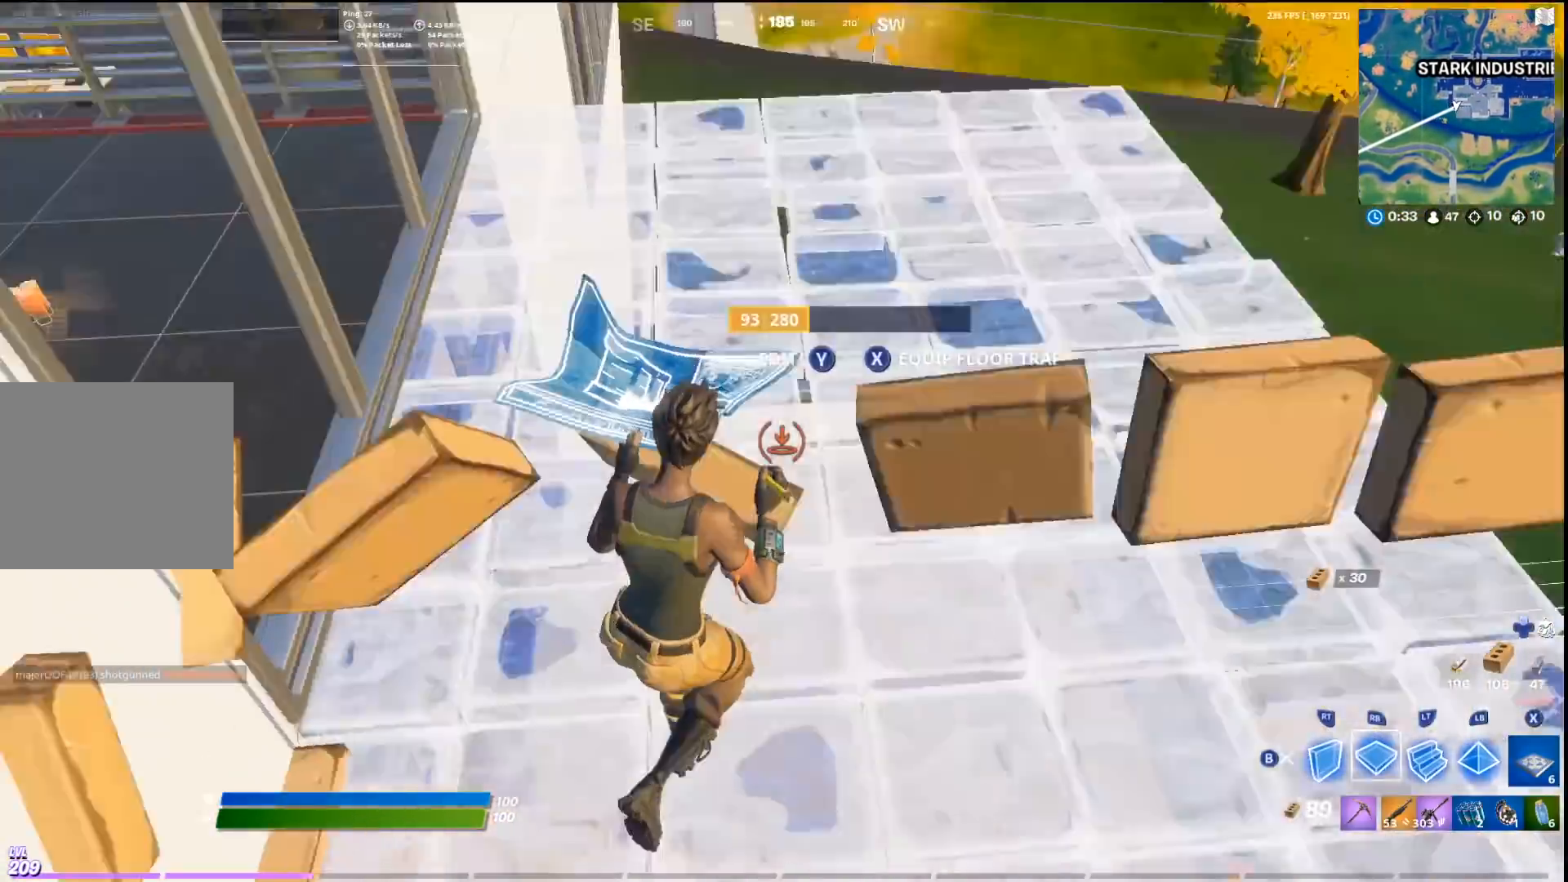
{"buttons": [], "left_stick": "up-left", "right_stick": "center", "events": [[33, "L3", "down"], [100, "R2", "down"], [133, "L3", "up"], [233, "R2", "up"], [233, "right_stick", "left"], [400, "left_stick", "up-left"], [433, "right_stick", "center"]]}
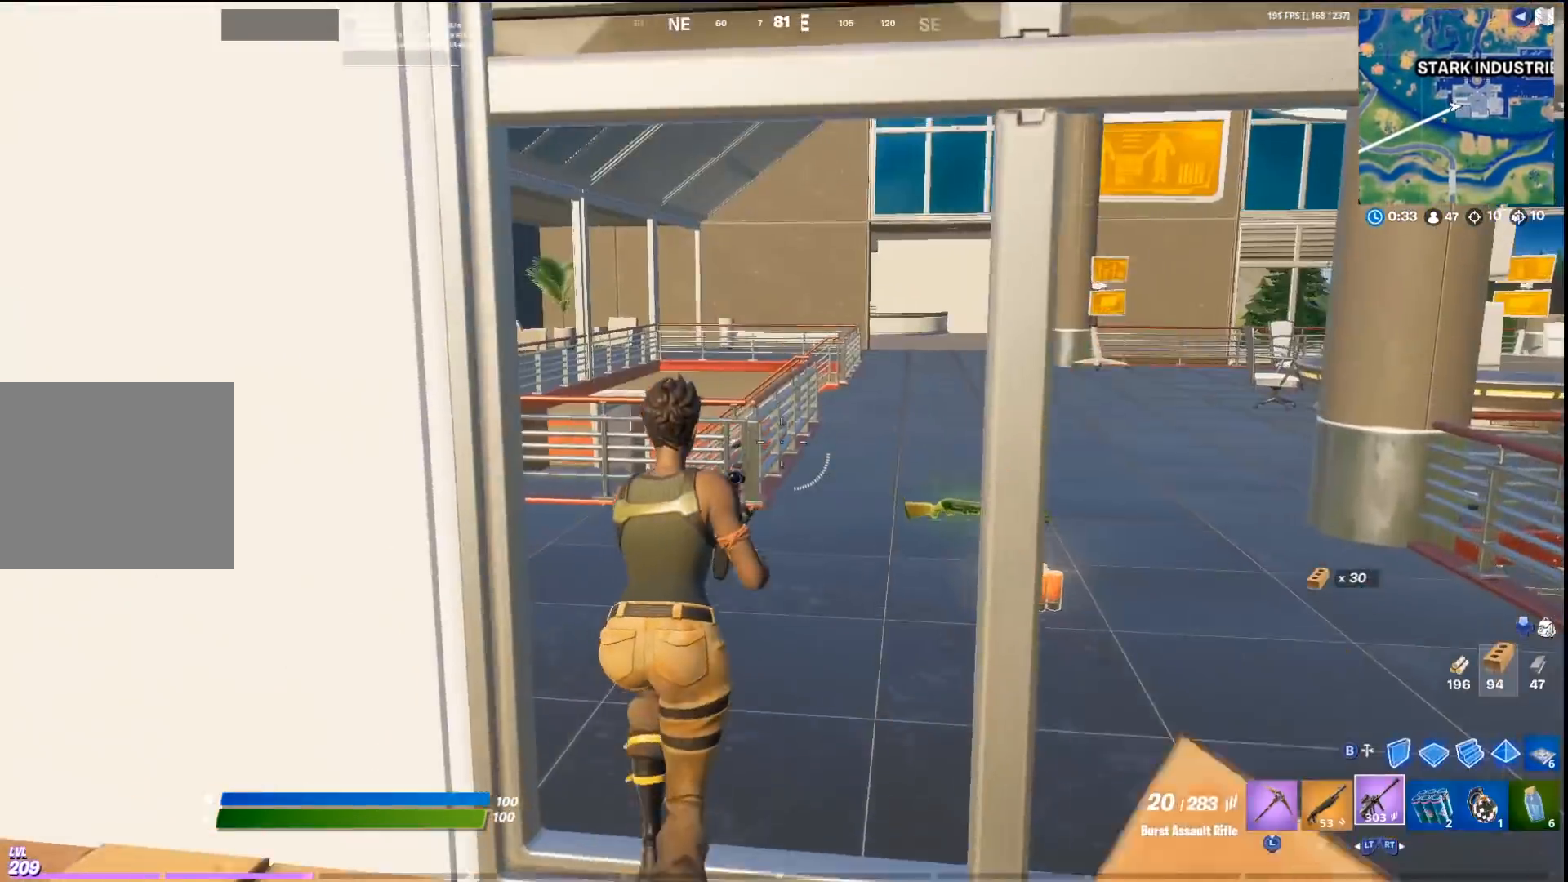
{"buttons": [], "left_stick": "up-left", "right_stick": "center", "events": [[300, "right_stick", "left"], [367, "right_stick", "center"]]}
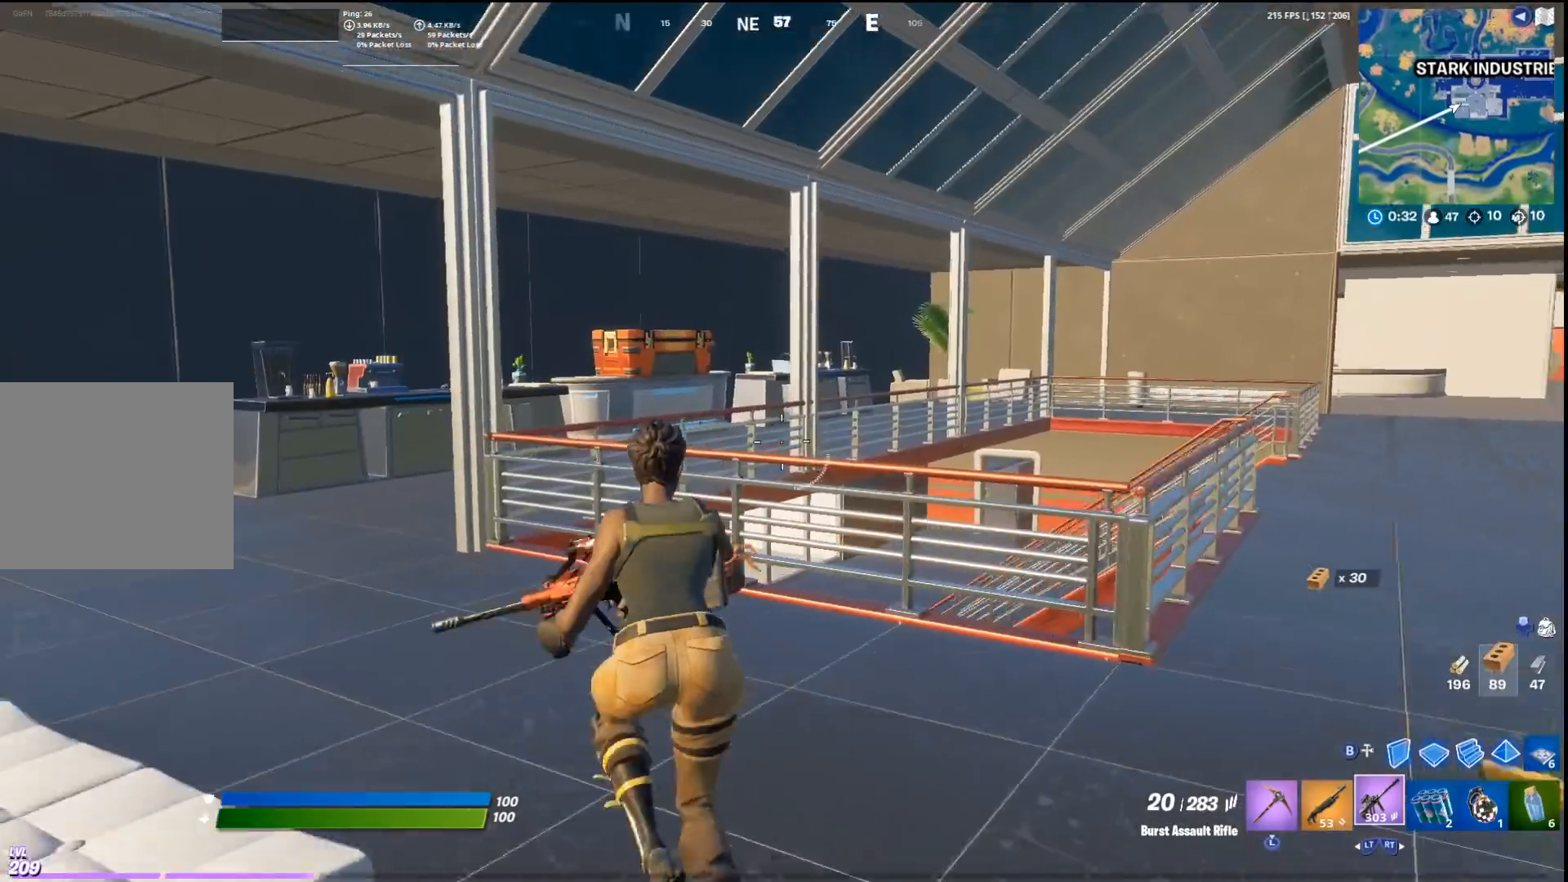
{"buttons": [], "left_stick": "up-left", "right_stick": "center", "events": []}
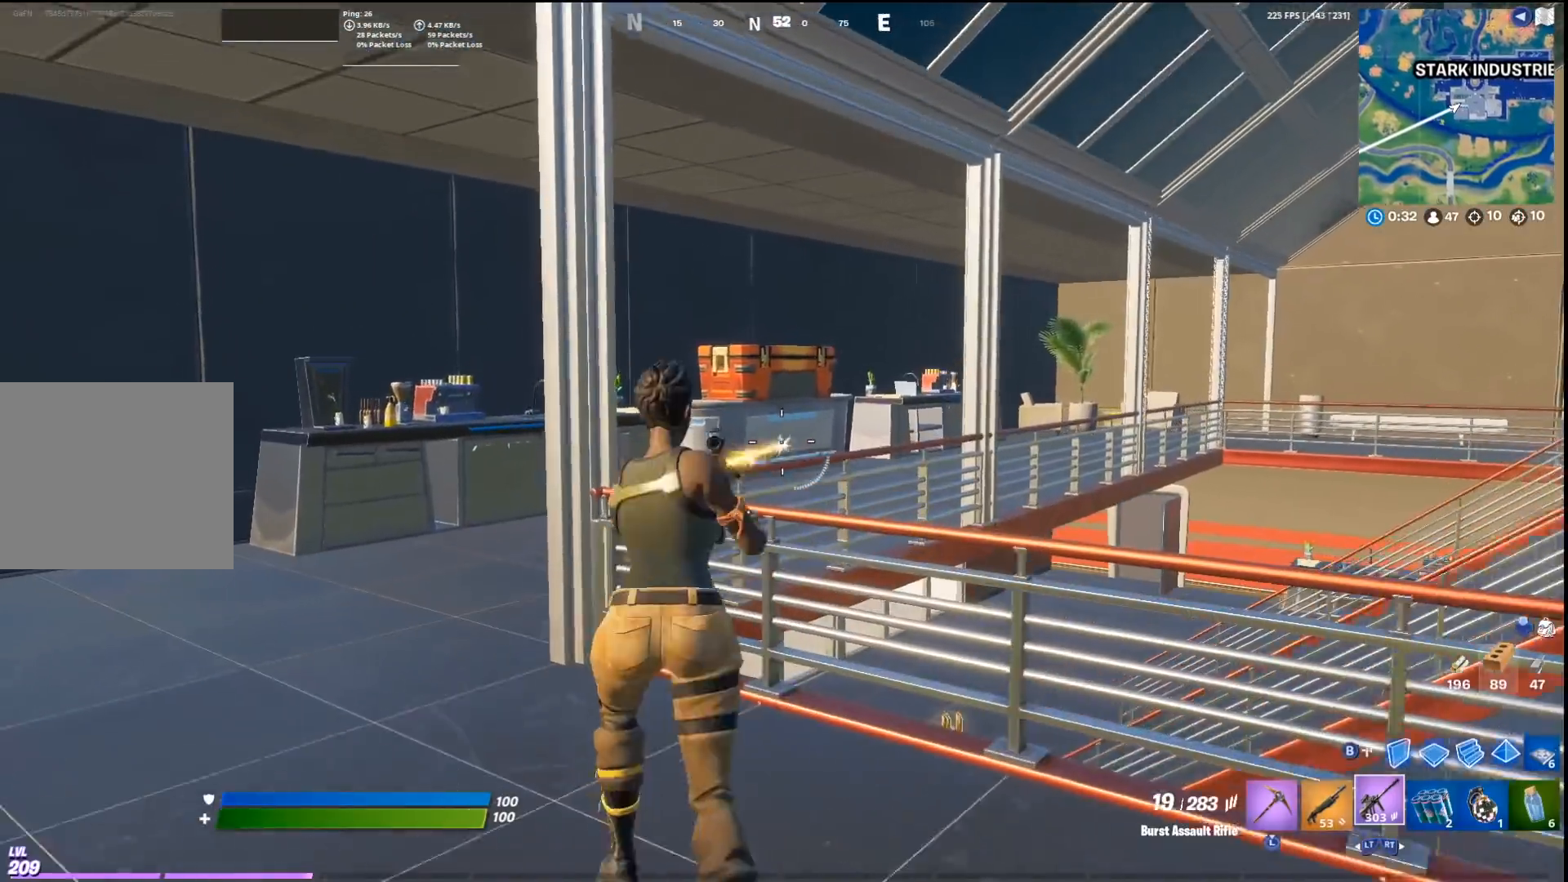
{"buttons": [], "left_stick": "up-left", "right_stick": "center", "events": [[33, "R1", "down"], [133, "R1", "up"]]}
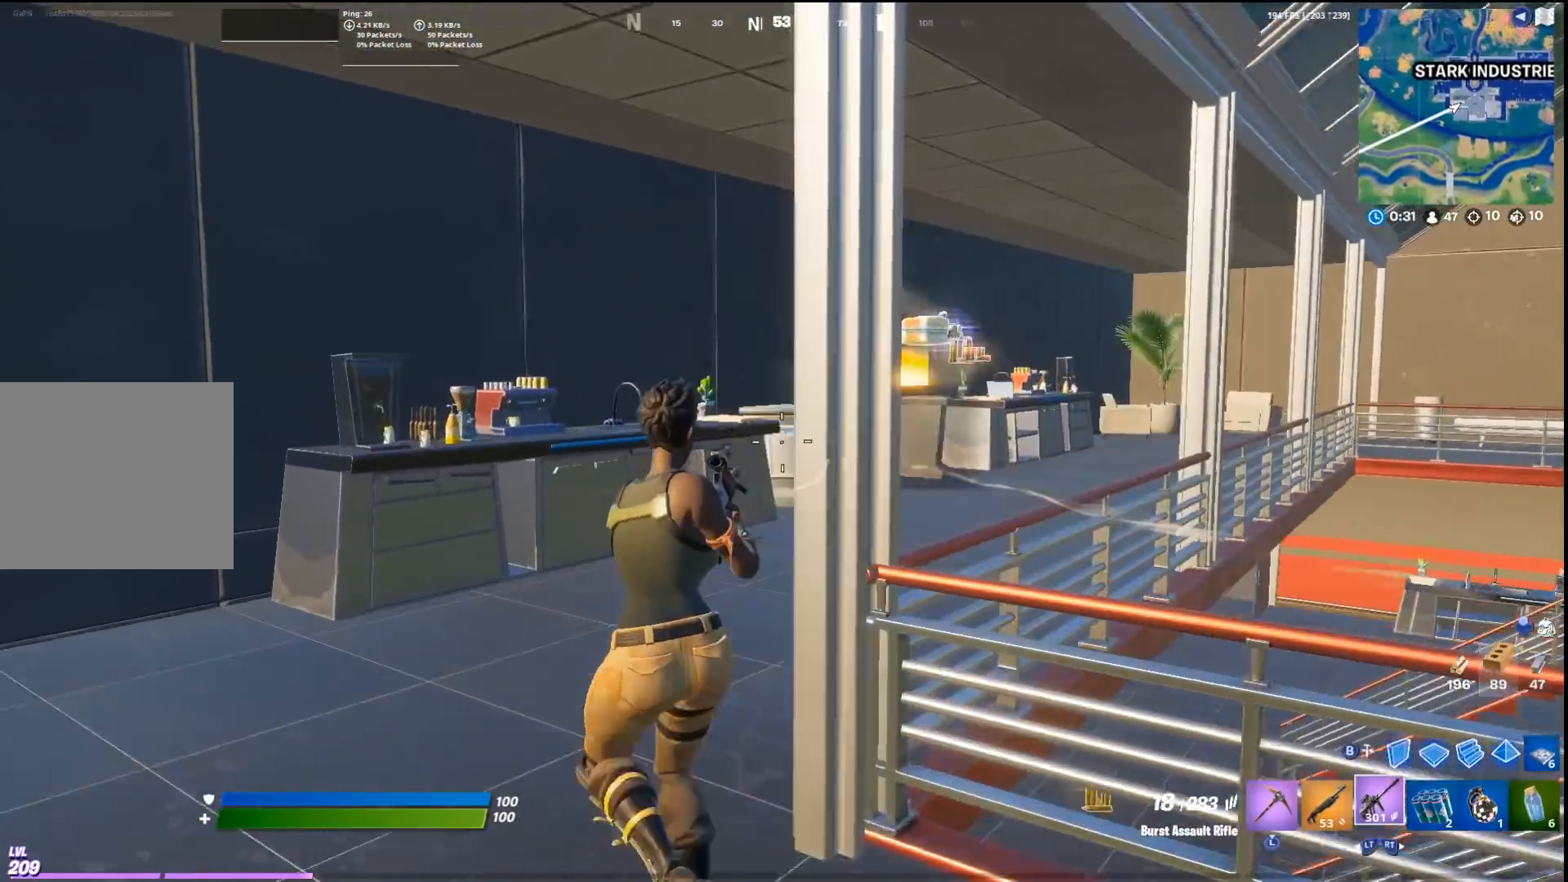
{"buttons": [], "left_stick": "center", "right_stick": "center", "events": [[100, "right_stick", "down-right"], [133, "left_stick", "up"], [267, "CROSS", "down"], [267, "right_stick", "center"], [300, "left_stick", "up-right"], [400, "SQUARE", "down"], [433, "CROSS", "up"], [467, "SQUARE", "up"], [500, "left_stick", "center"]]}
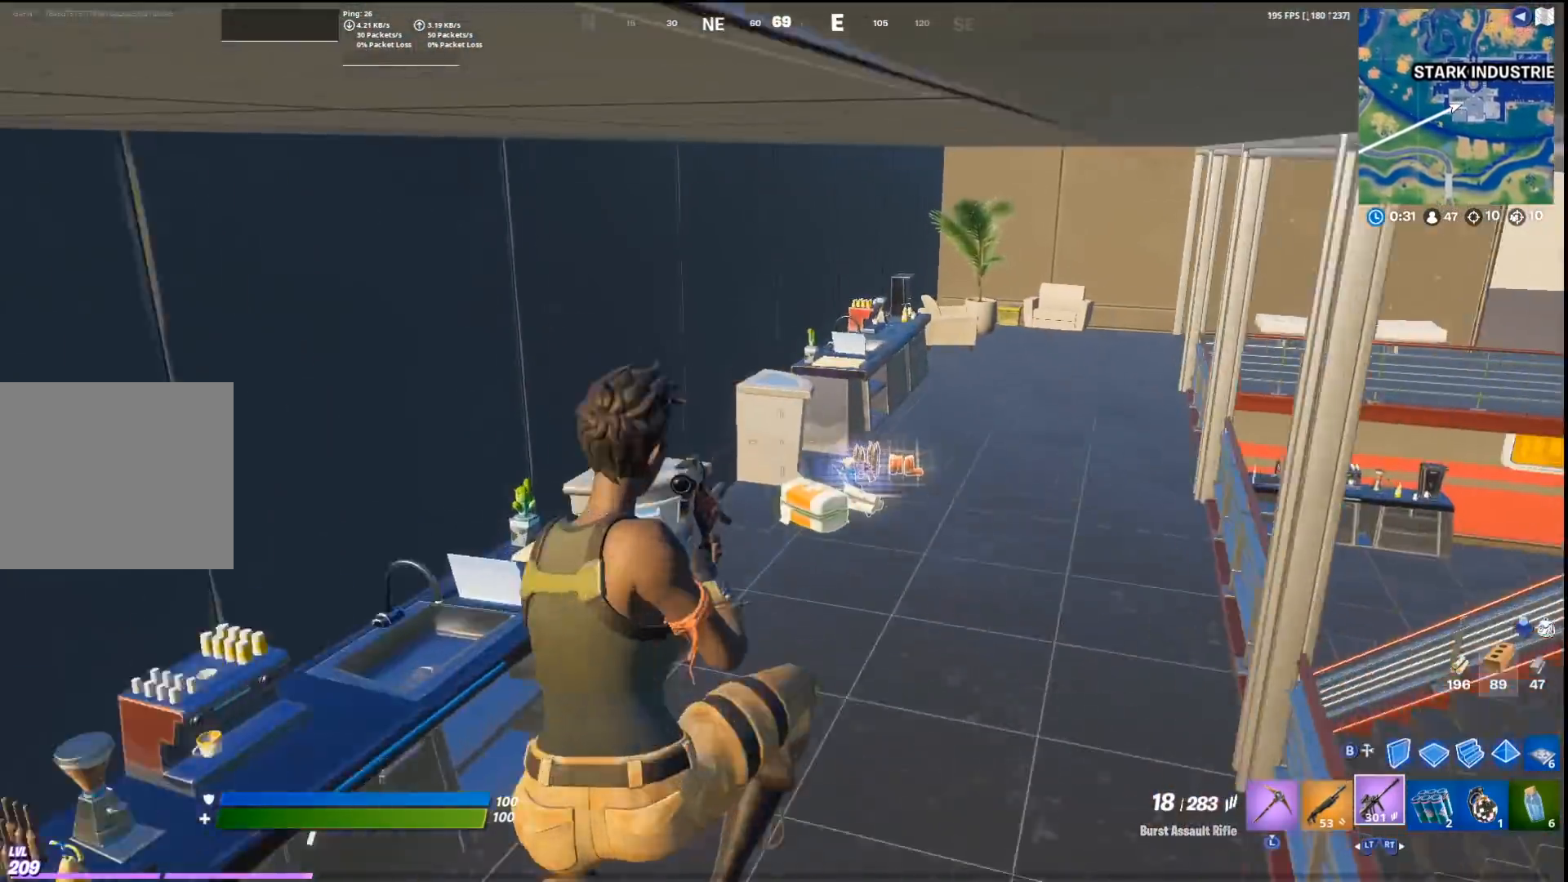
{"buttons": [], "left_stick": "up", "right_stick": "right", "events": [[167, "left_stick", "up"], [467, "right_stick", "right"]]}
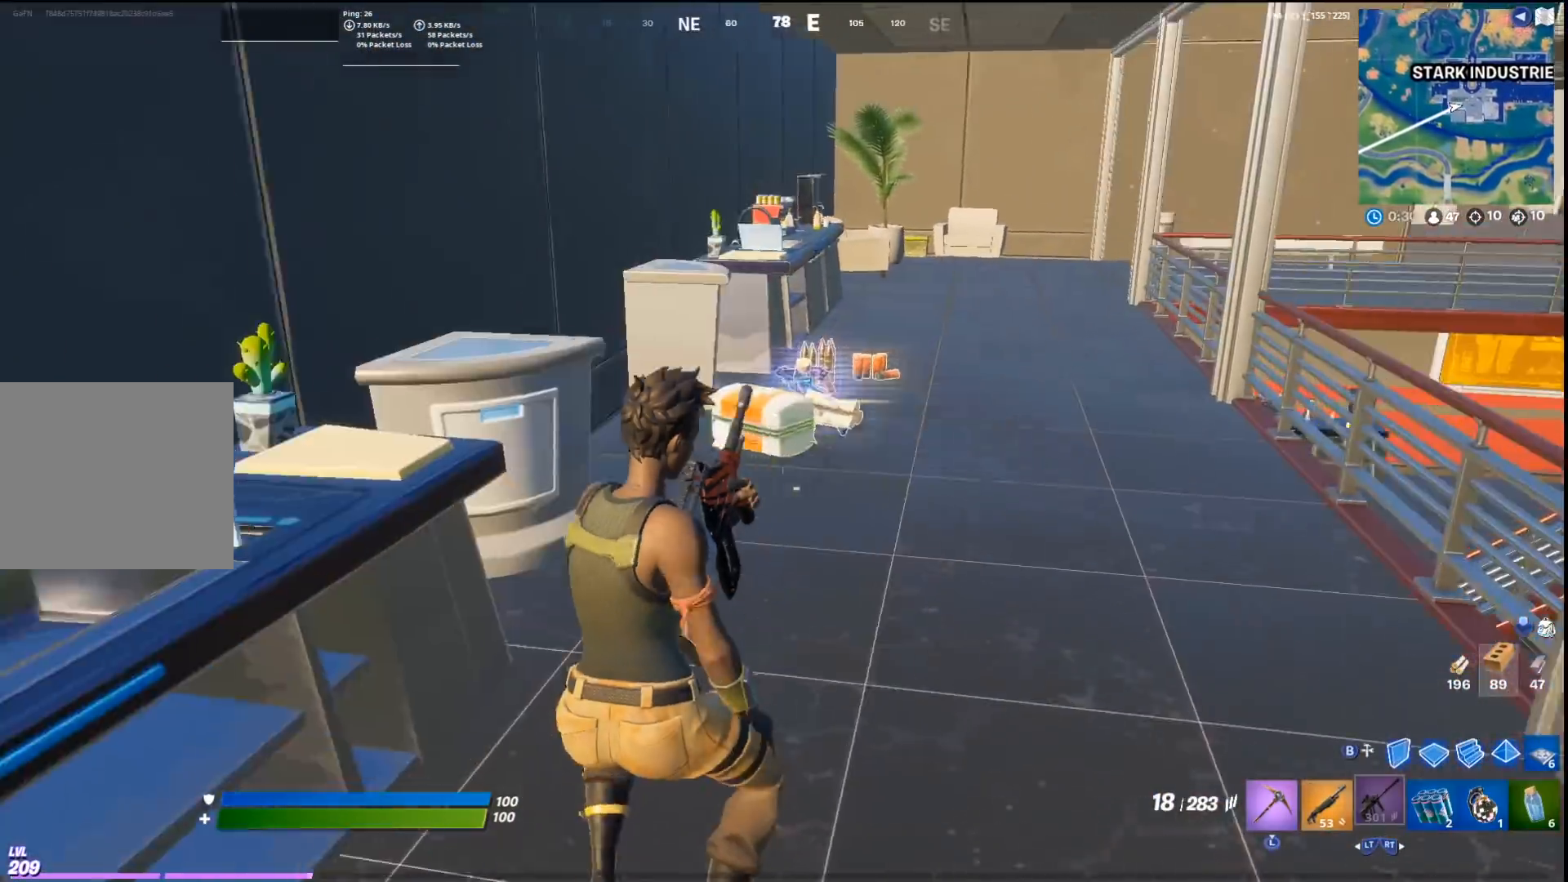
{"buttons": [], "left_stick": "up", "right_stick": "center", "events": [[33, "right_stick", "center"]]}
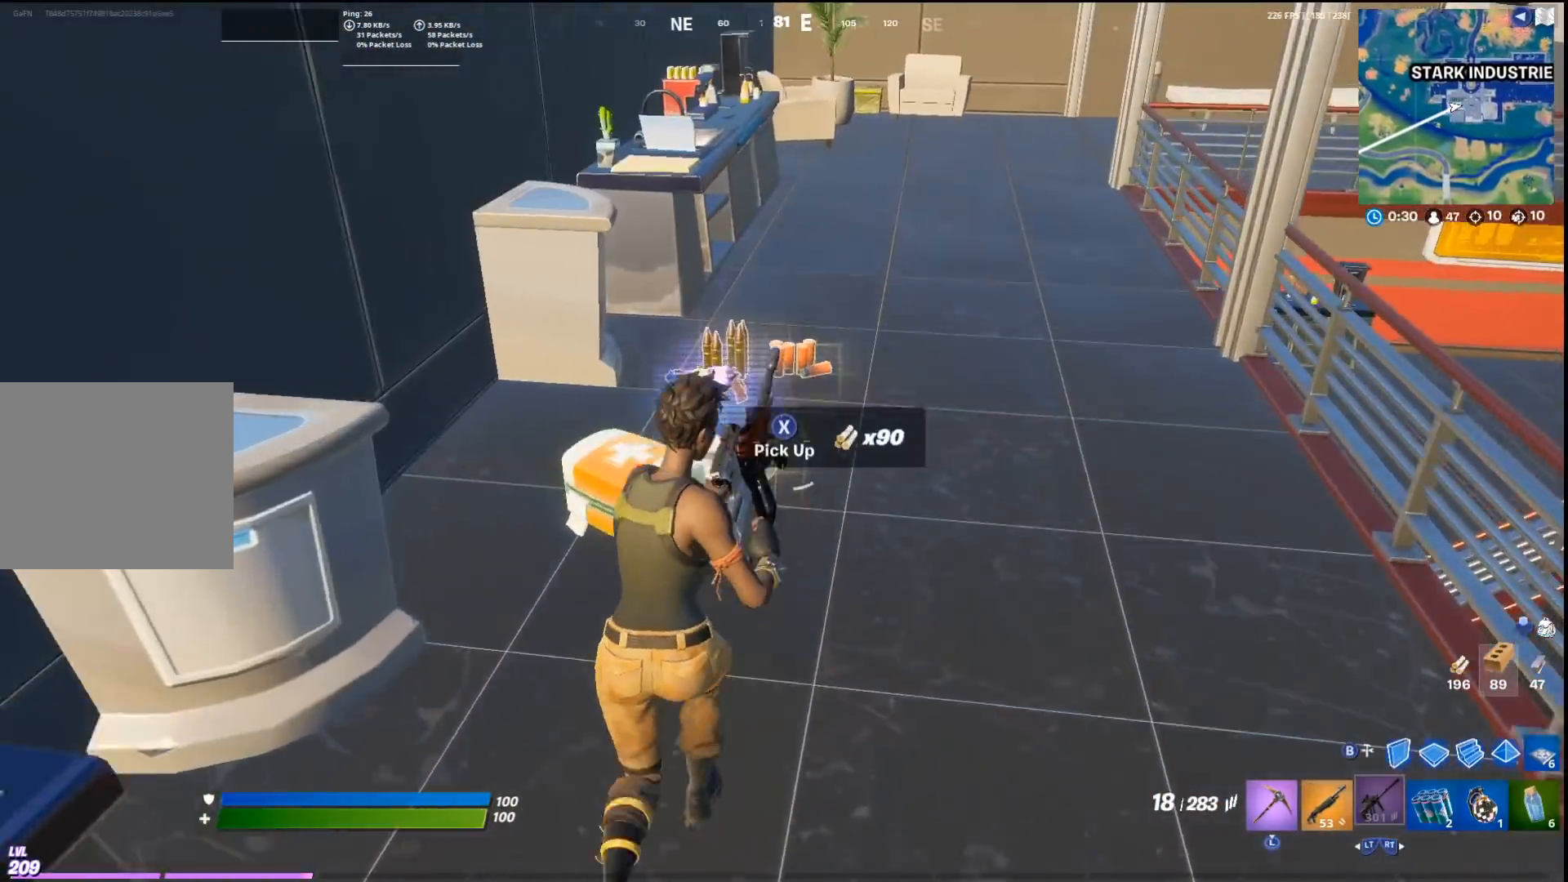
{"buttons": [], "left_stick": "up", "right_stick": "right", "events": [[467, "right_stick", "right"]]}
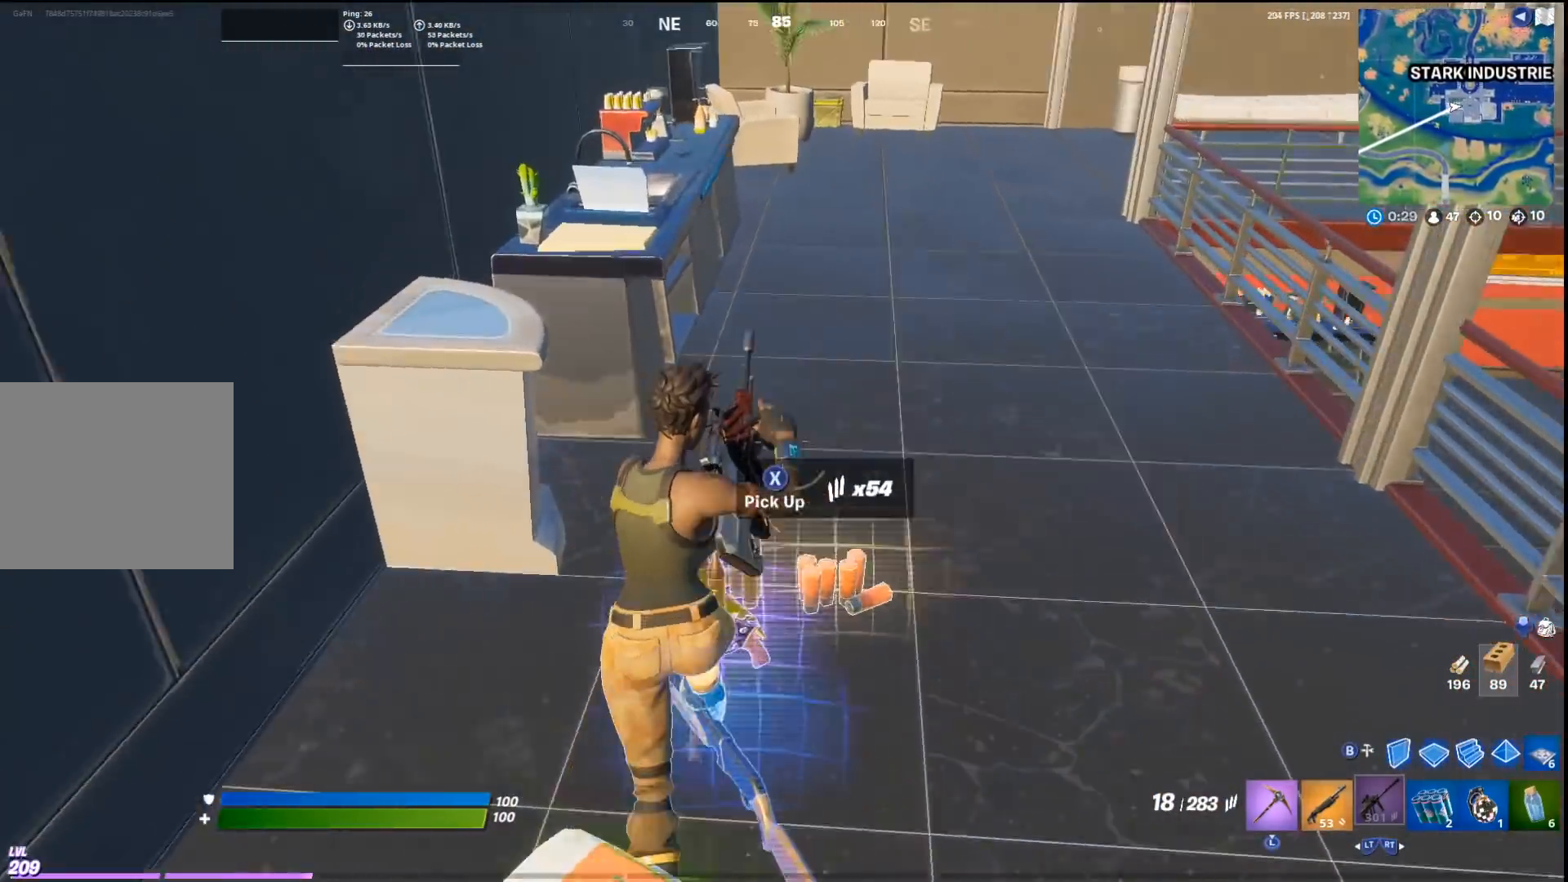
{"buttons": [], "left_stick": "right", "right_stick": "center", "events": [[133, "left_stick", "up-right"], [233, "left_stick", "right"], [300, "right_stick", "center"]]}
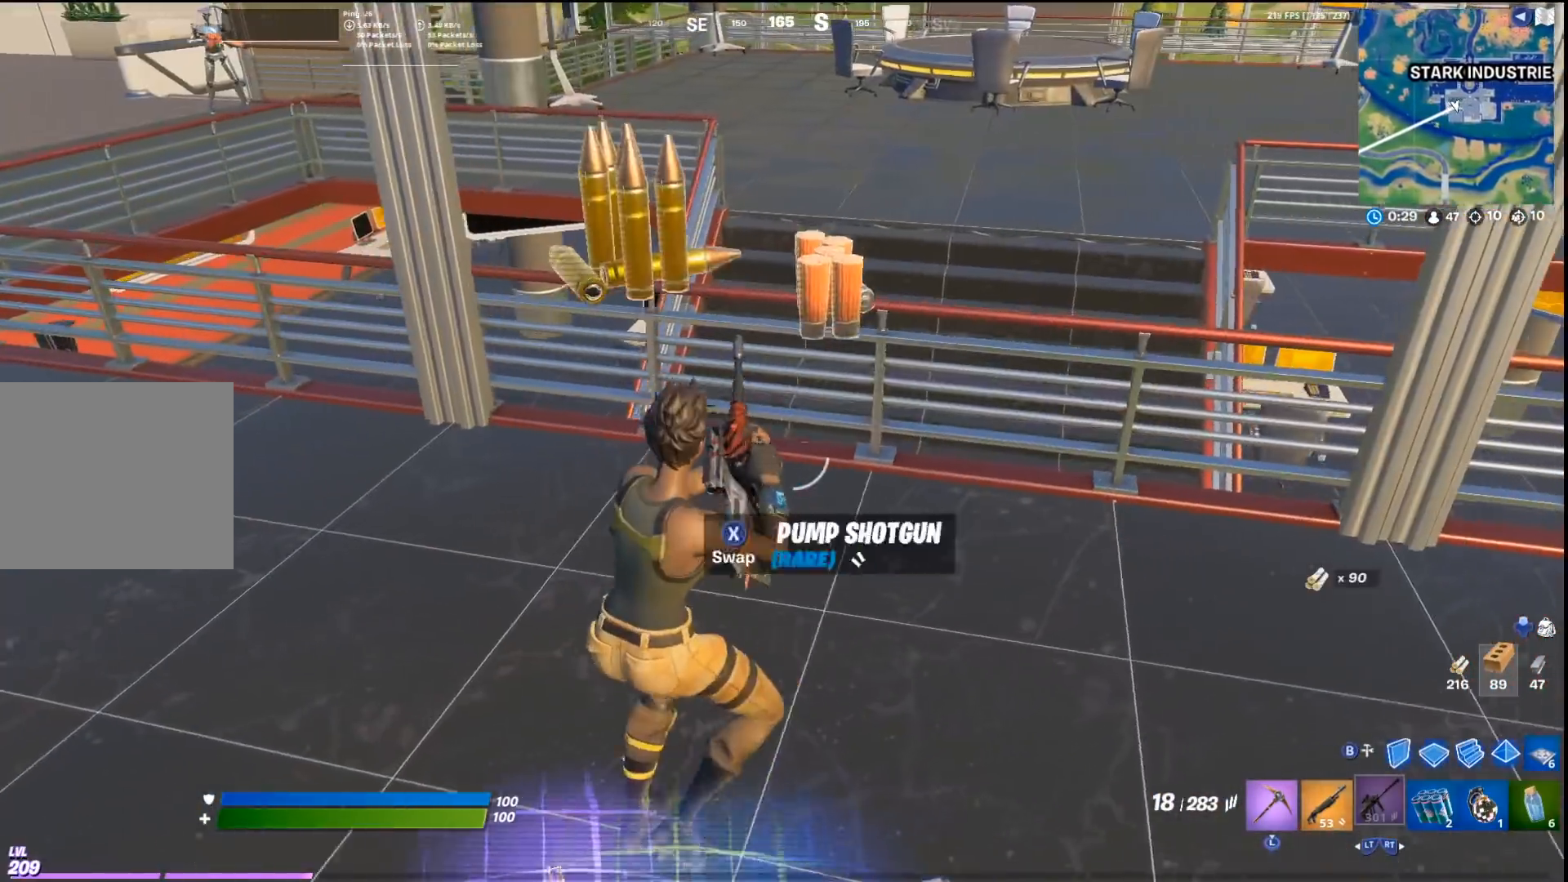
{"buttons": ["CROSS"], "left_stick": "up-left", "right_stick": "center", "events": [[33, "left_stick", "up-right"], [267, "left_stick", "up"], [333, "right_stick", "up-left"], [400, "CROSS", "down"], [433, "left_stick", "up-left"], [433, "right_stick", "center"]]}
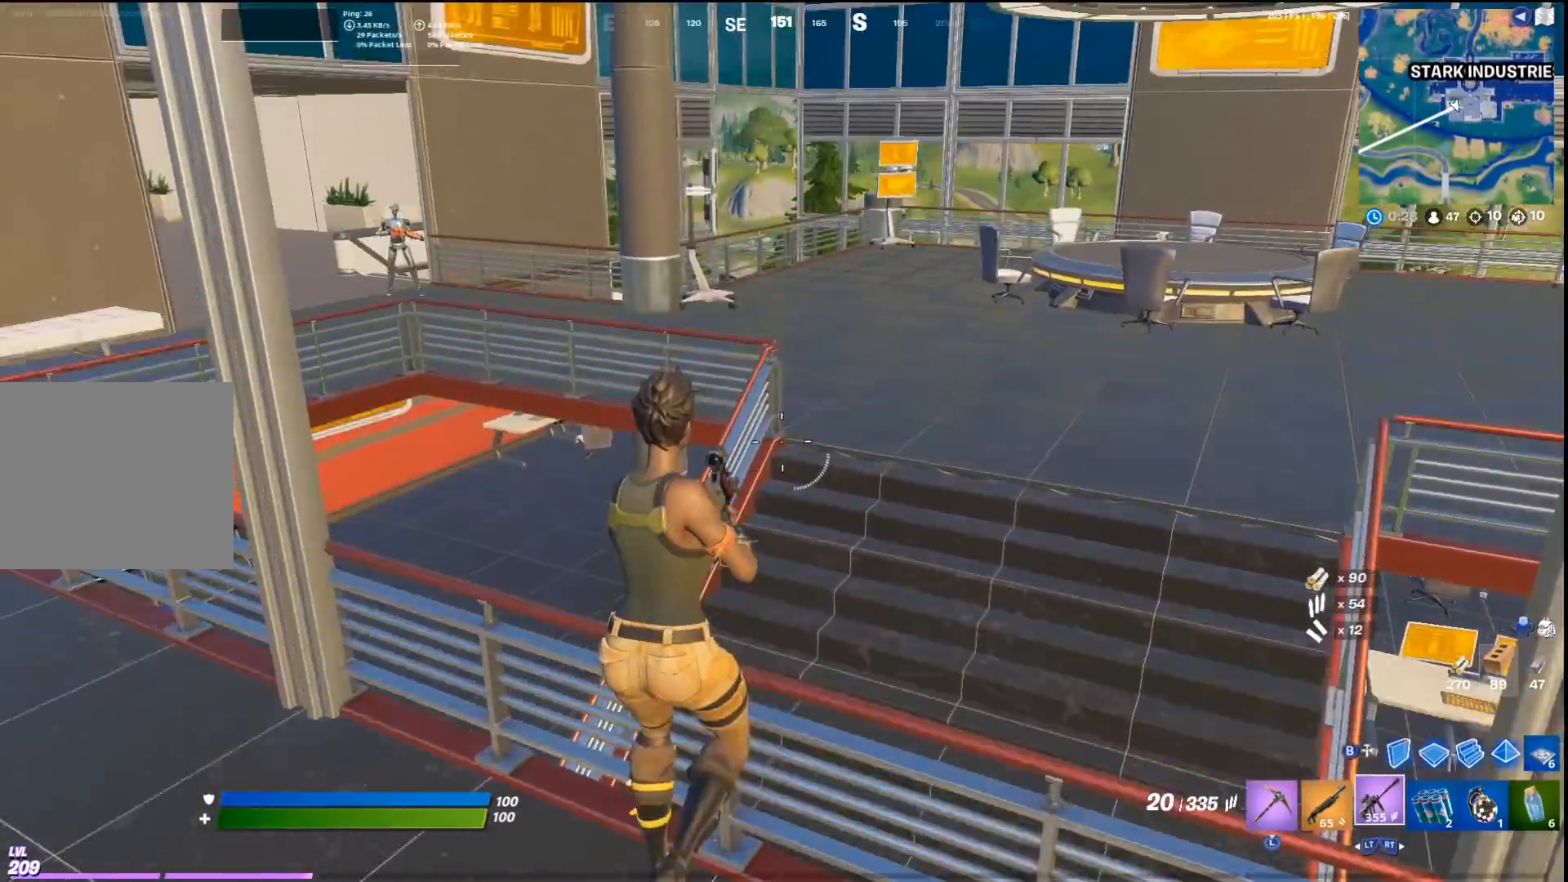
{"buttons": [], "left_stick": "up-right", "right_stick": "center", "events": [[67, "CROSS", "up"], [67, "left_stick", "up"], [167, "left_stick", "up-right"], [200, "L2", "down"], [267, "right_stick", "left"], [333, "L2", "up"], [467, "right_stick", "center"]]}
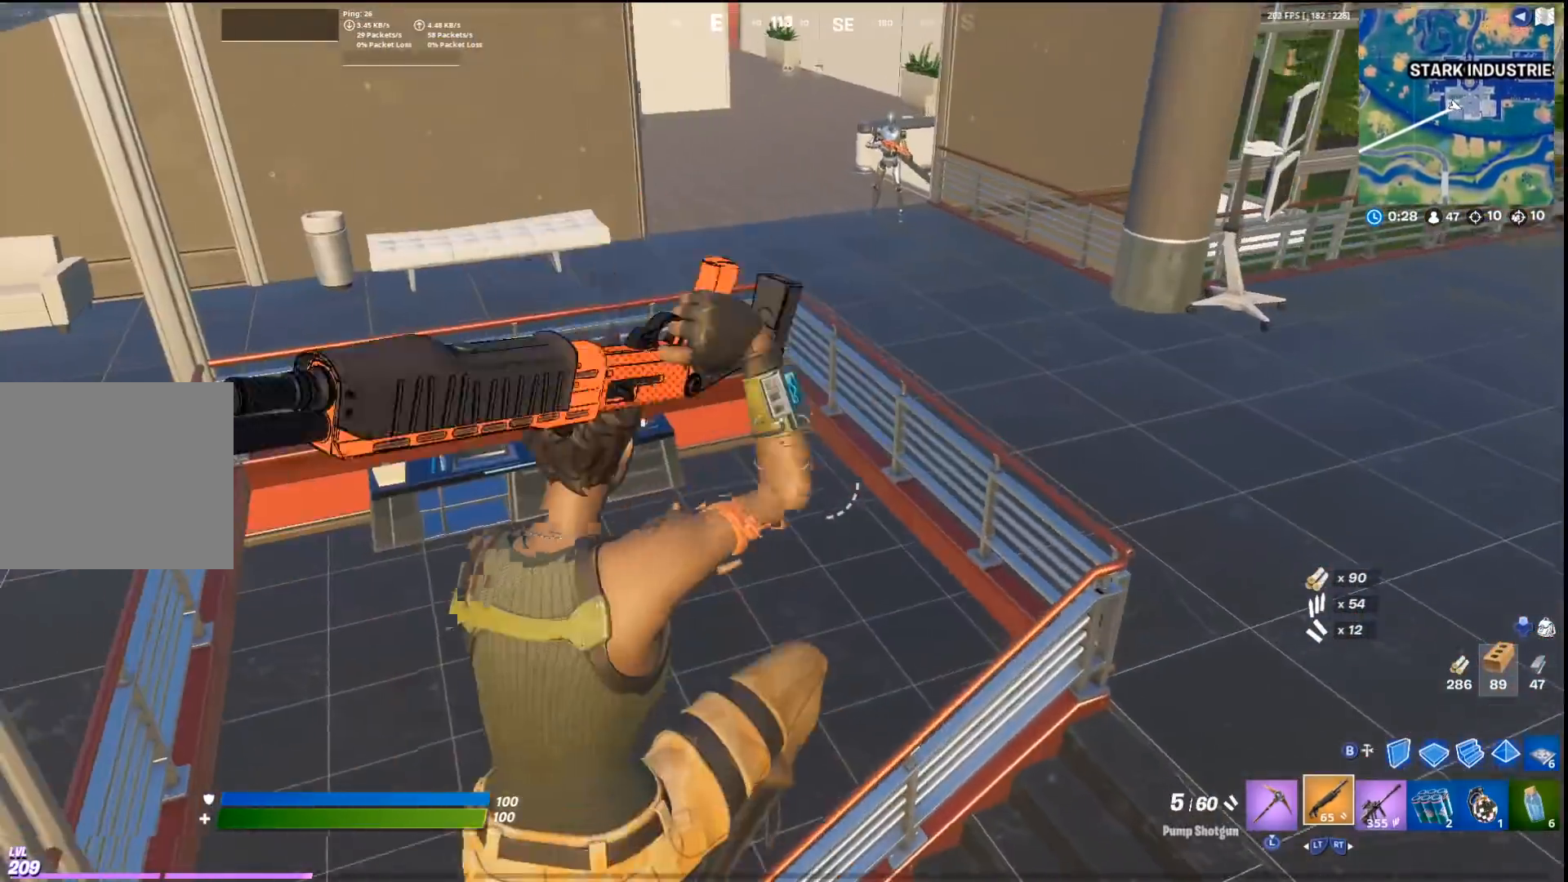
{"buttons": ["CROSS"], "left_stick": "up-right", "right_stick": "center", "events": [[500, "CROSS", "down"]]}
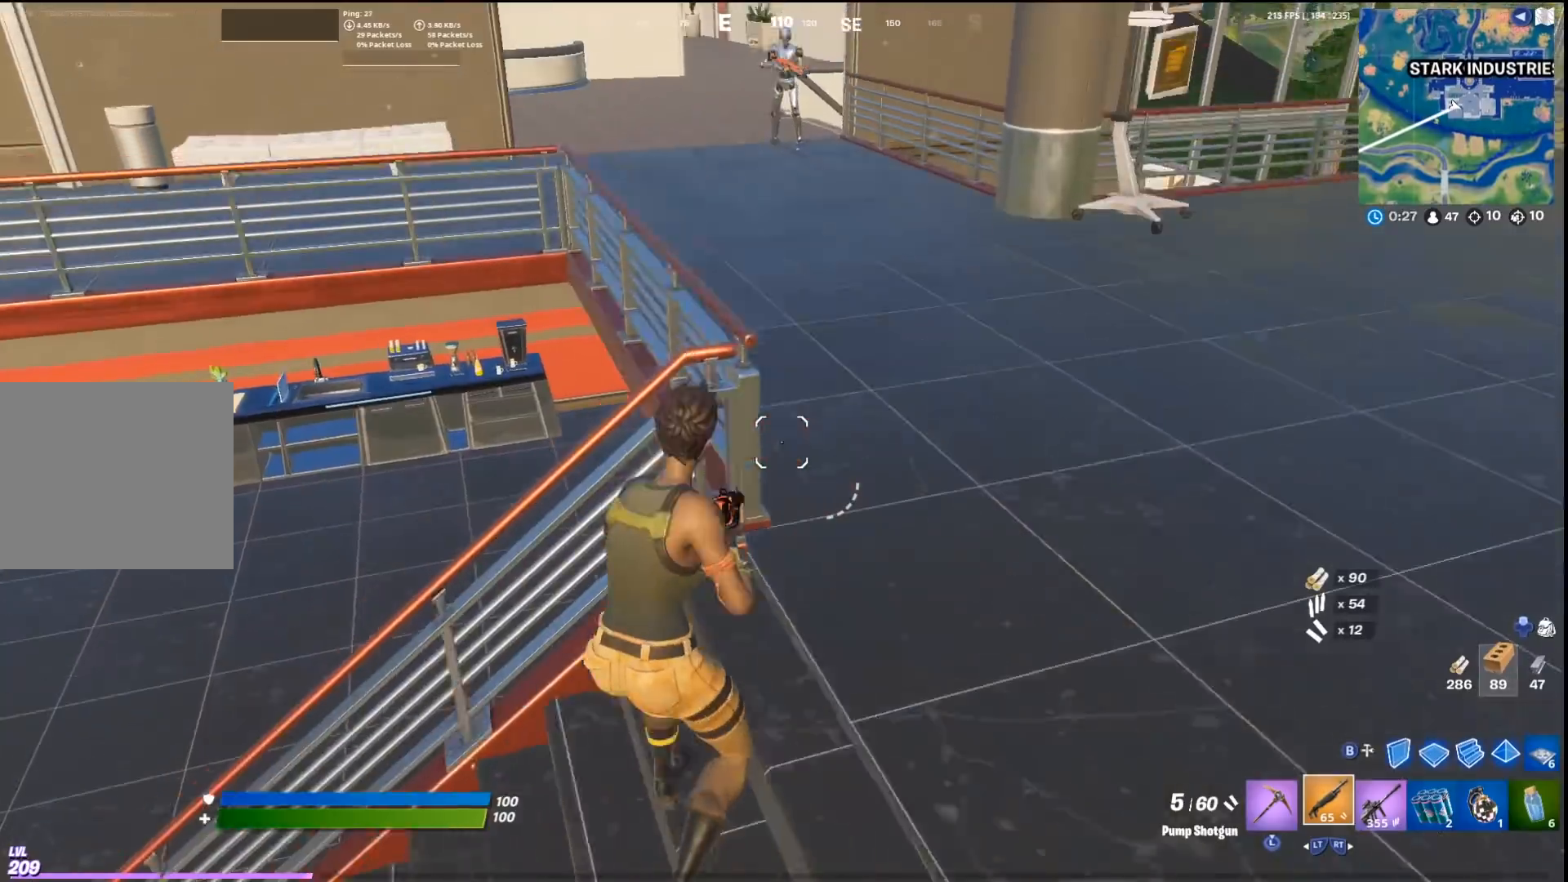
{"buttons": [], "left_stick": "up-right", "right_stick": "center", "events": [[133, "CROSS", "up"], [167, "SQUARE", "down"], [233, "SQUARE", "up"]]}
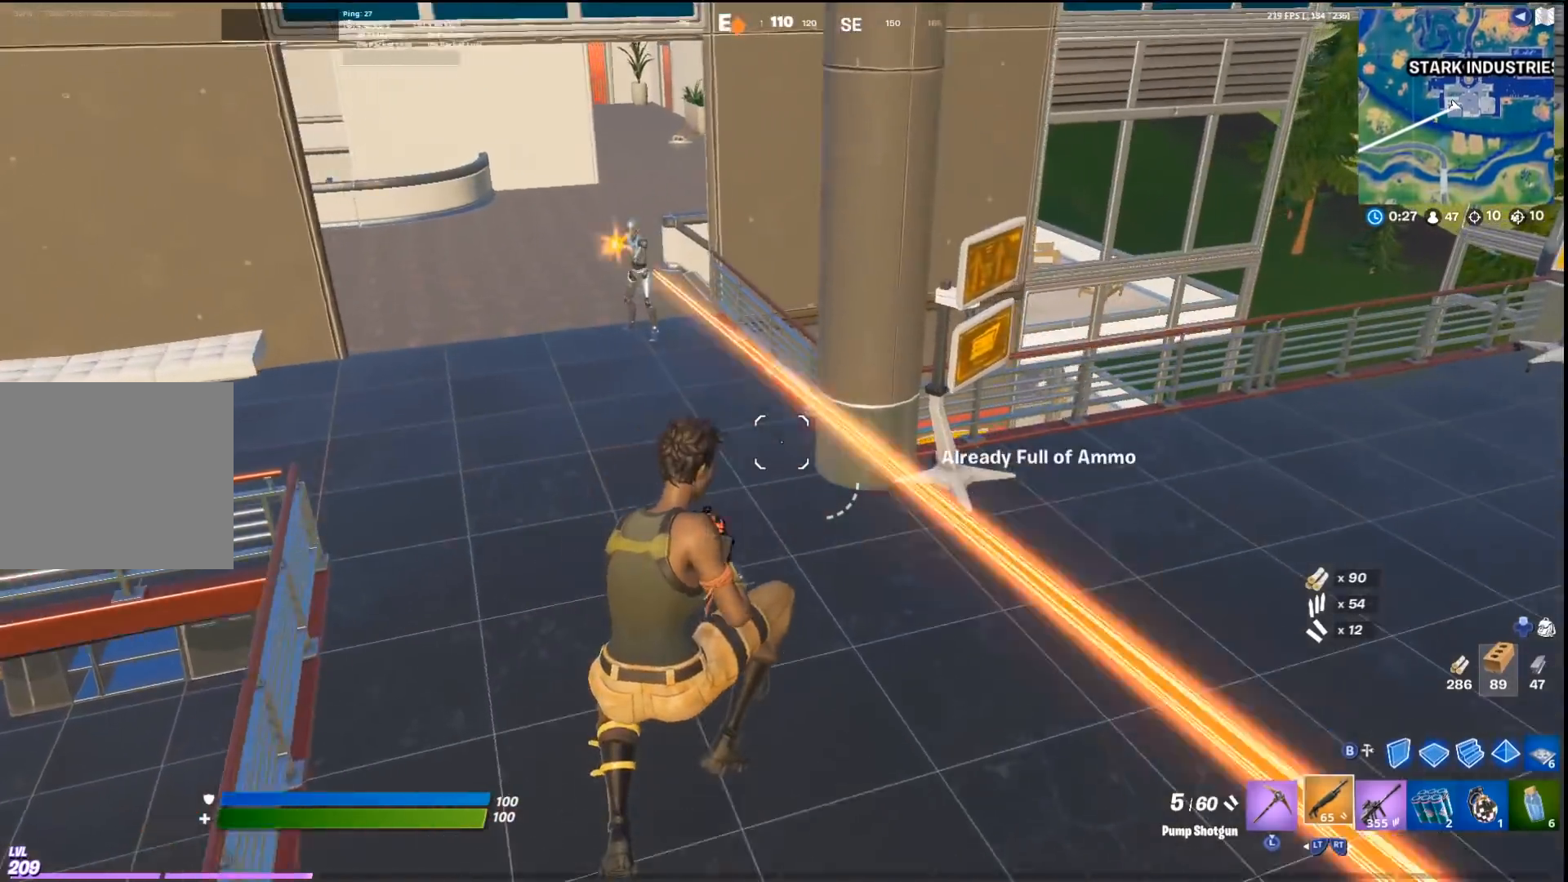
{"buttons": [], "left_stick": "up-left", "right_stick": "center", "events": [[100, "left_stick", "up"], [100, "right_stick", "up-left"], [300, "right_stick", "center"], [500, "left_stick", "up-left"]]}
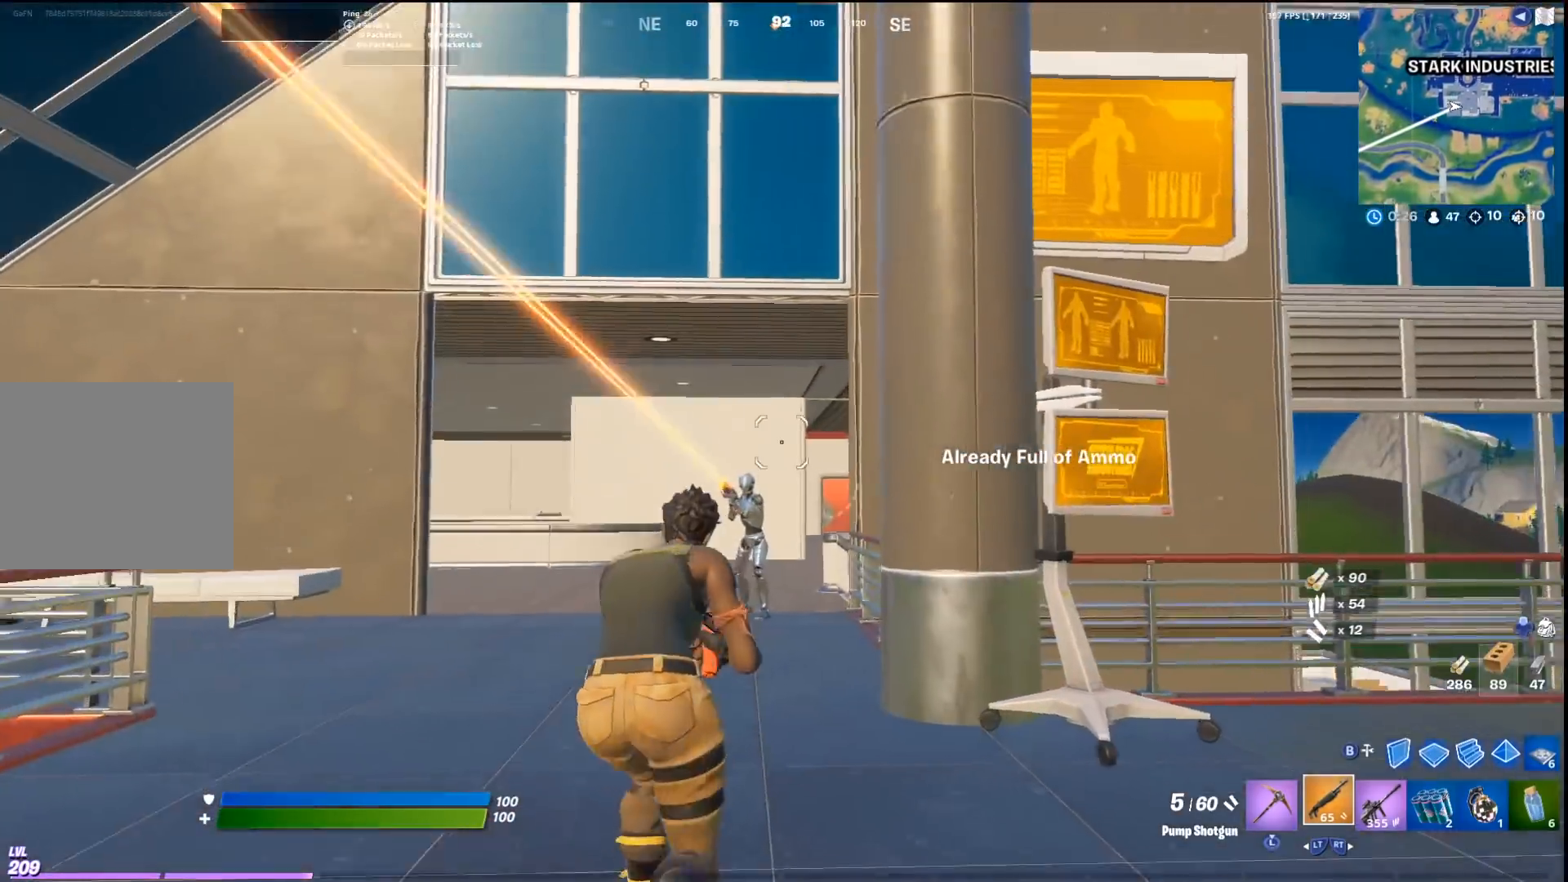
{"buttons": ["R2"], "left_stick": "up-left", "right_stick": "center", "events": [[333, "R1", "down"], [400, "R1", "up"], [500, "R2", "down"]]}
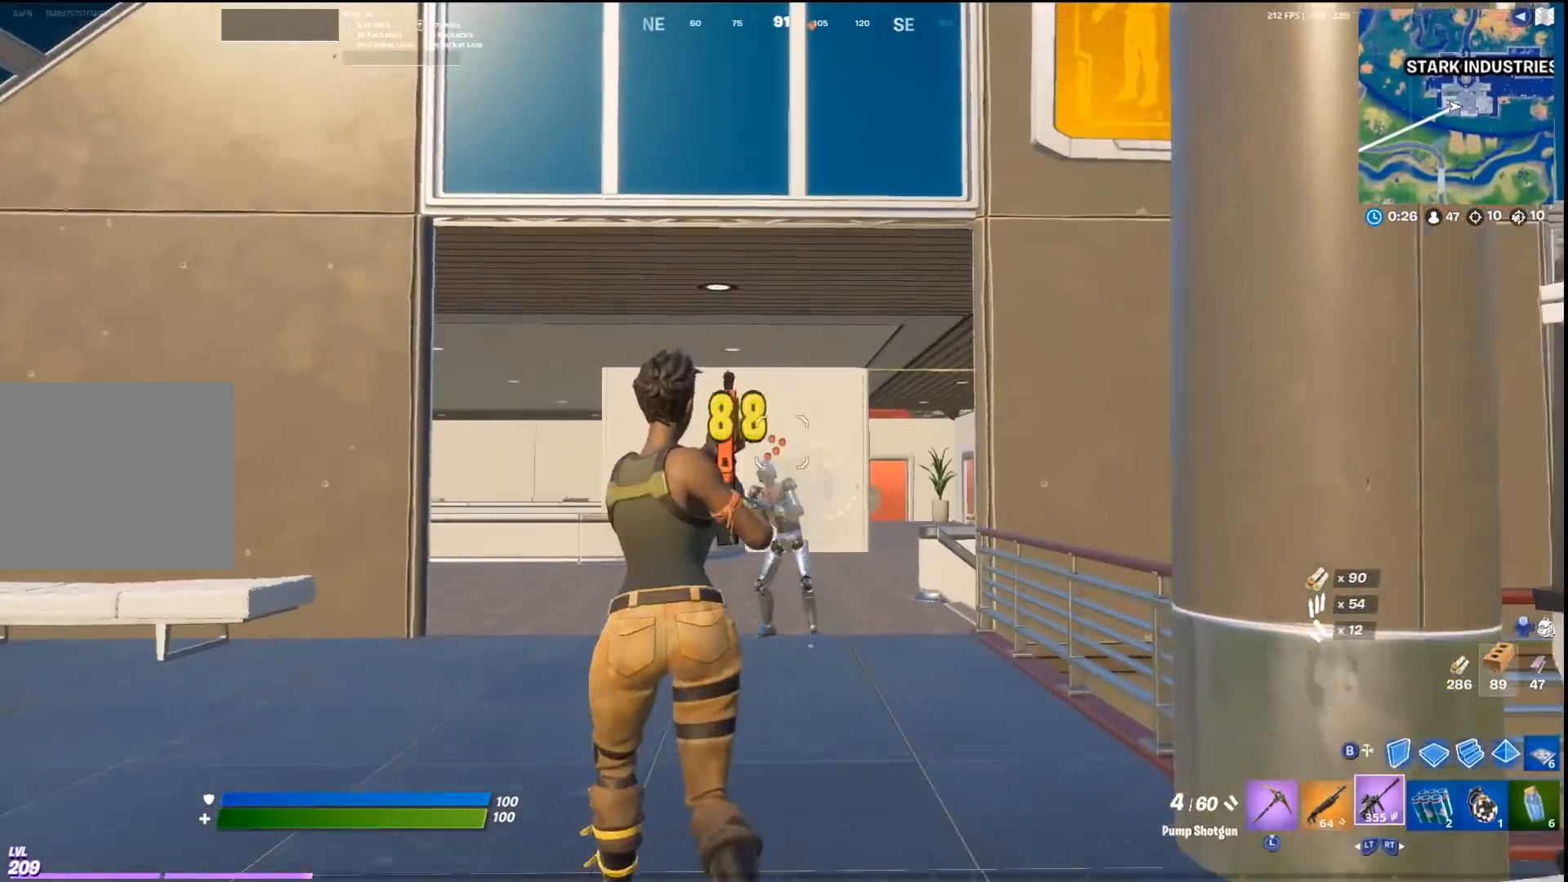
{"buttons": [], "left_stick": "up-left", "right_stick": "center", "events": [[100, "R2", "up"], [300, "right_stick", "right"], [400, "R1", "down"], [467, "right_stick", "center"], [500, "R1", "up"]]}
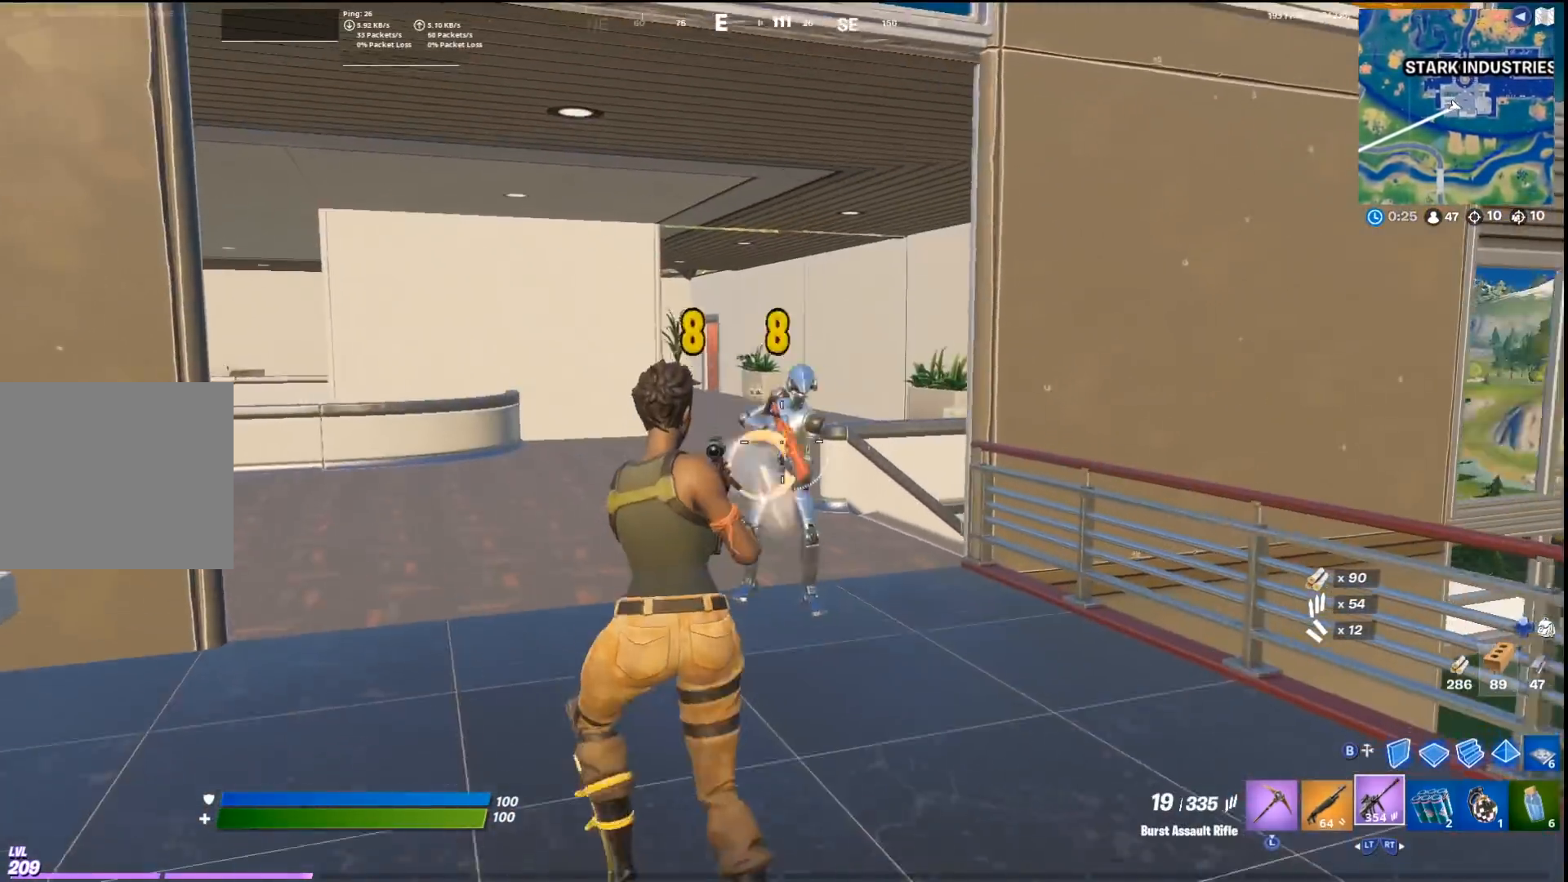
{"buttons": [], "left_stick": "up-right", "right_stick": "down-right", "events": [[100, "R1", "down"], [167, "right_stick", "right"], [200, "R1", "up"], [400, "left_stick", "up-right"], [400, "right_stick", "down-right"]]}
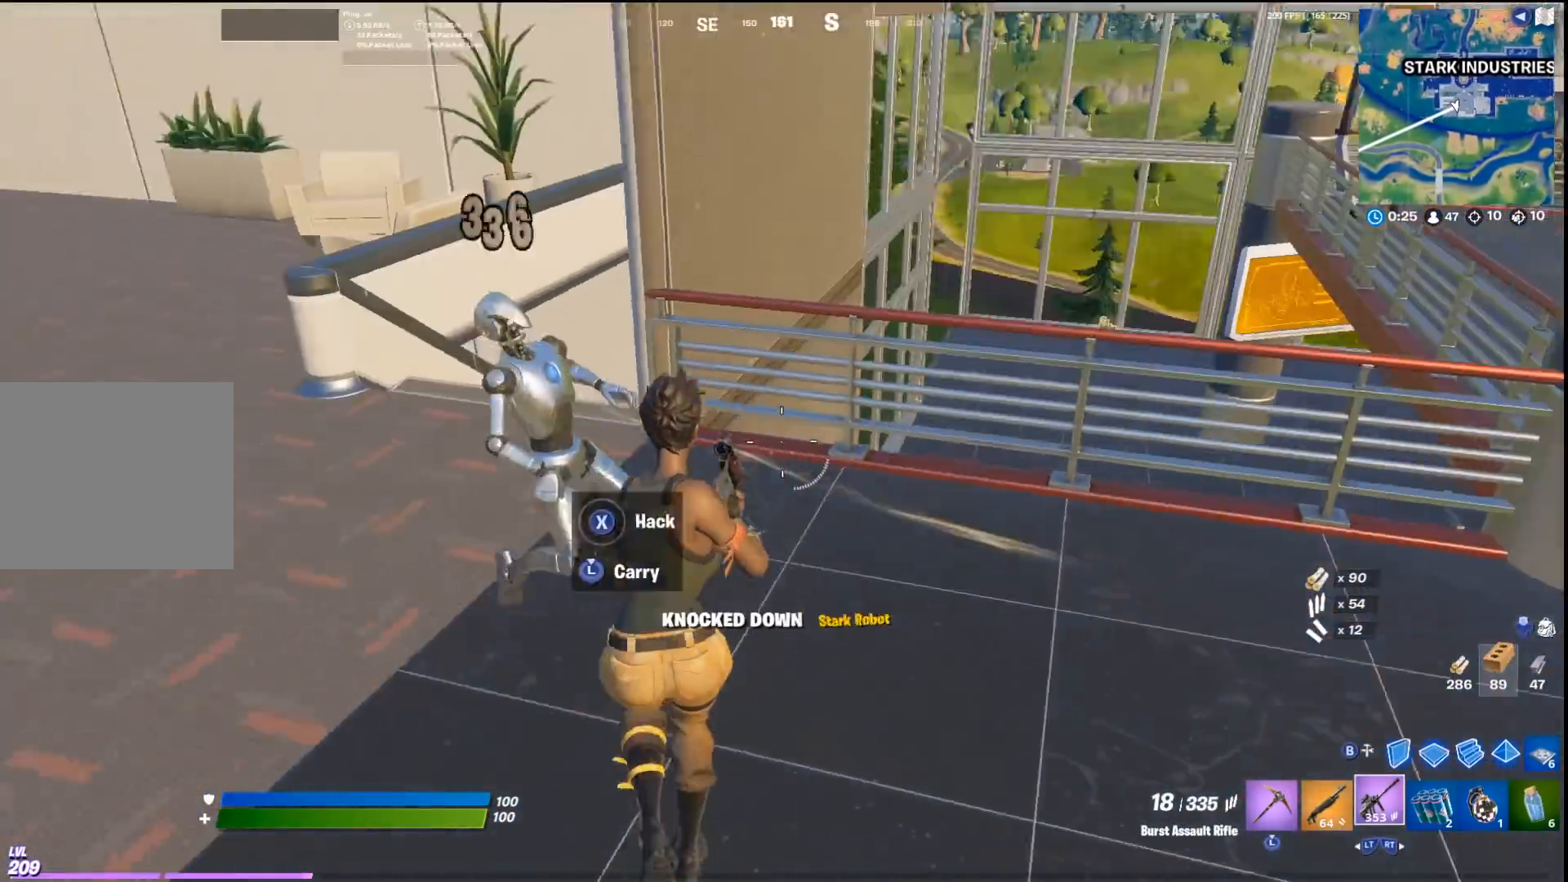
{"buttons": [], "left_stick": "up", "right_stick": "center", "events": [[100, "right_stick", "center"], [133, "L2", "down"], [233, "left_stick", "up"], [267, "L2", "up"], [333, "CROSS", "down"], [467, "CROSS", "up"]]}
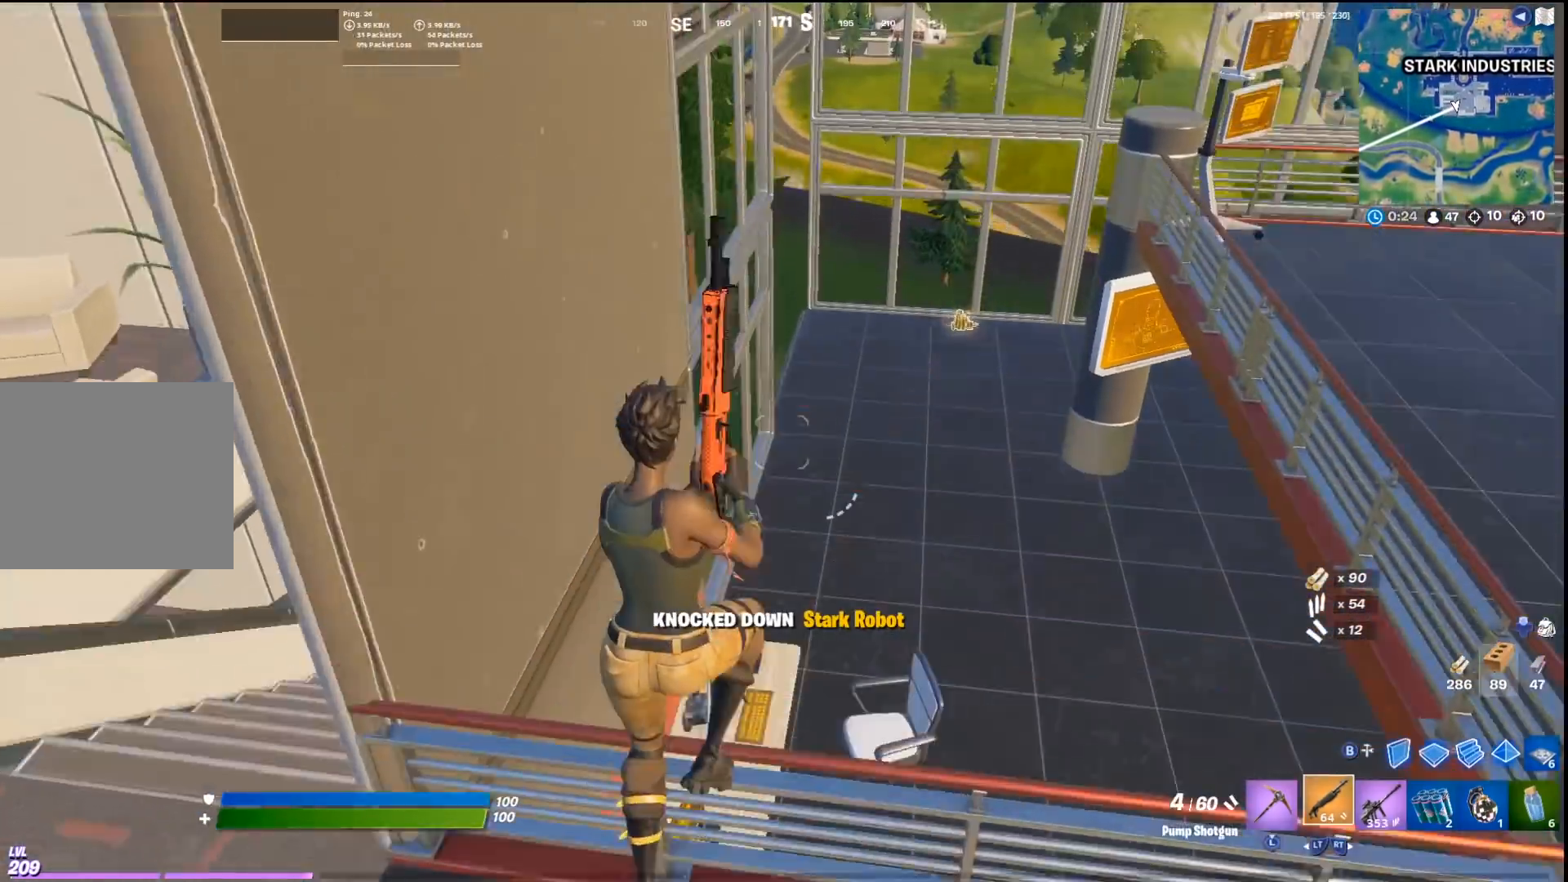
{"buttons": [], "left_stick": "up", "right_stick": "center", "events": [[33, "left_stick", "center"], [67, "SQUARE", "down"], [167, "SQUARE", "up"], [167, "left_stick", "up-right"], [267, "left_stick", "up"], [333, "right_stick", "down-right"], [433, "right_stick", "center"]]}
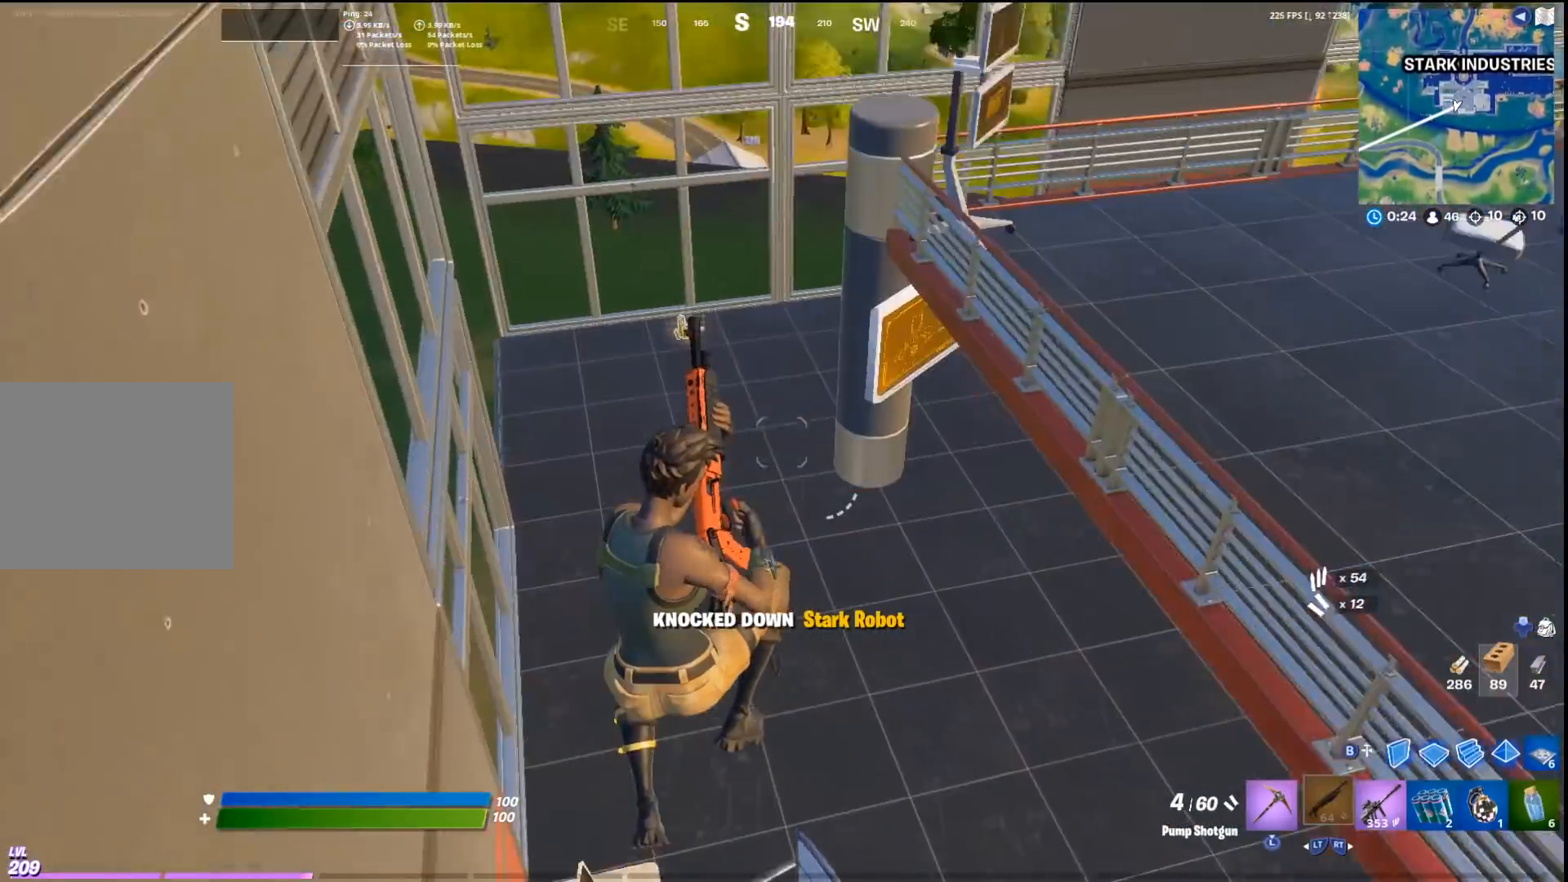
{"buttons": [], "left_stick": "up-right", "right_stick": "left", "events": [[67, "right_stick", "right"], [167, "right_stick", "center"], [367, "right_stick", "left"], [400, "left_stick", "up-right"]]}
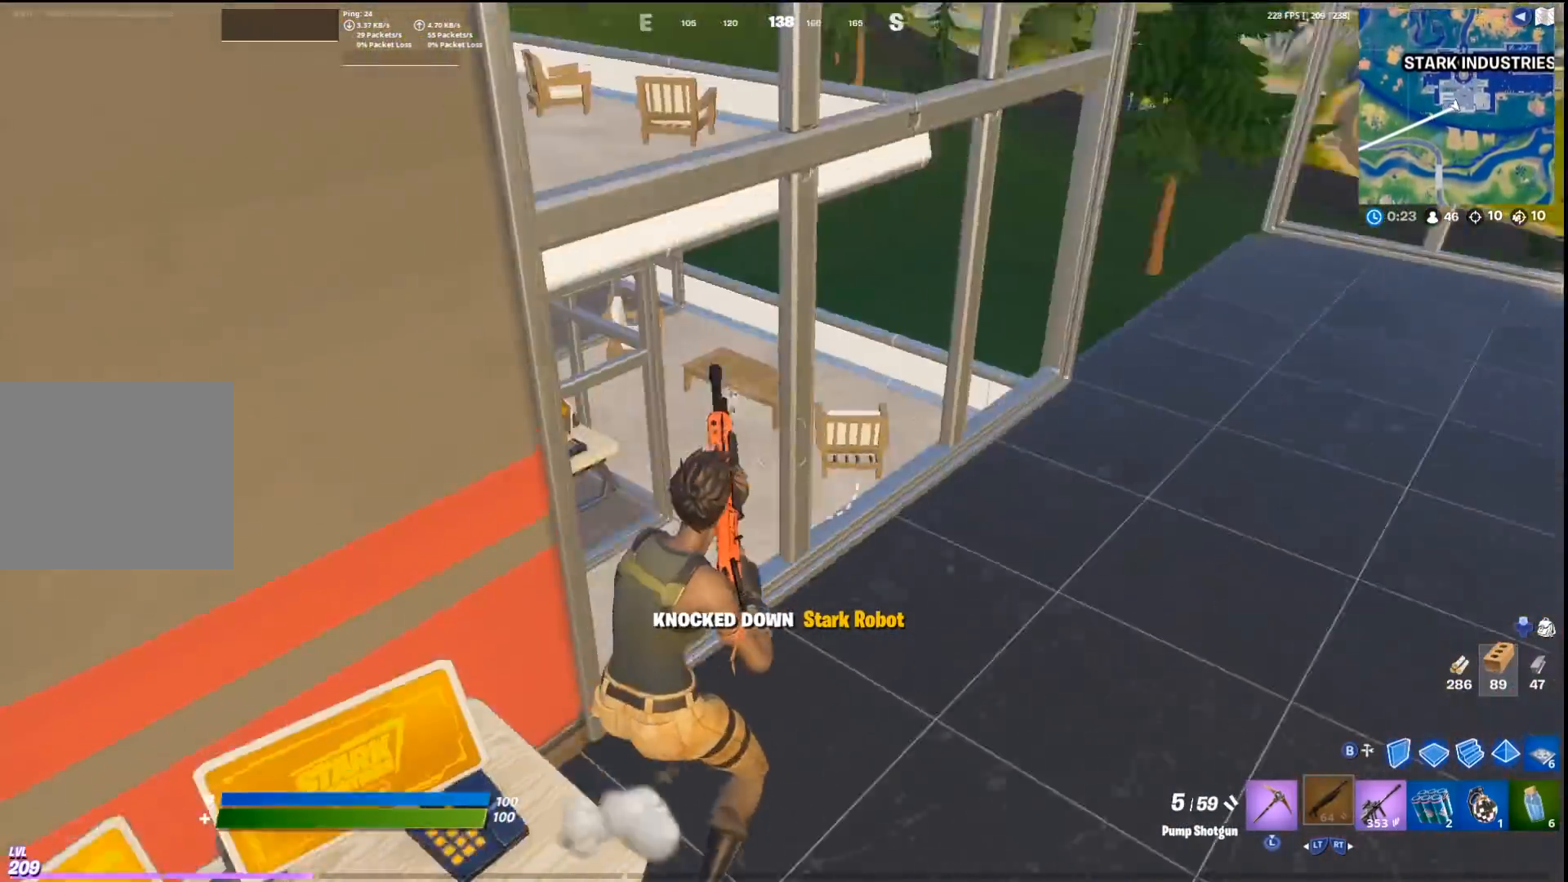
{"buttons": [], "left_stick": "right", "right_stick": "center", "events": [[100, "right_stick", "center"], [167, "left_stick", "right"]]}
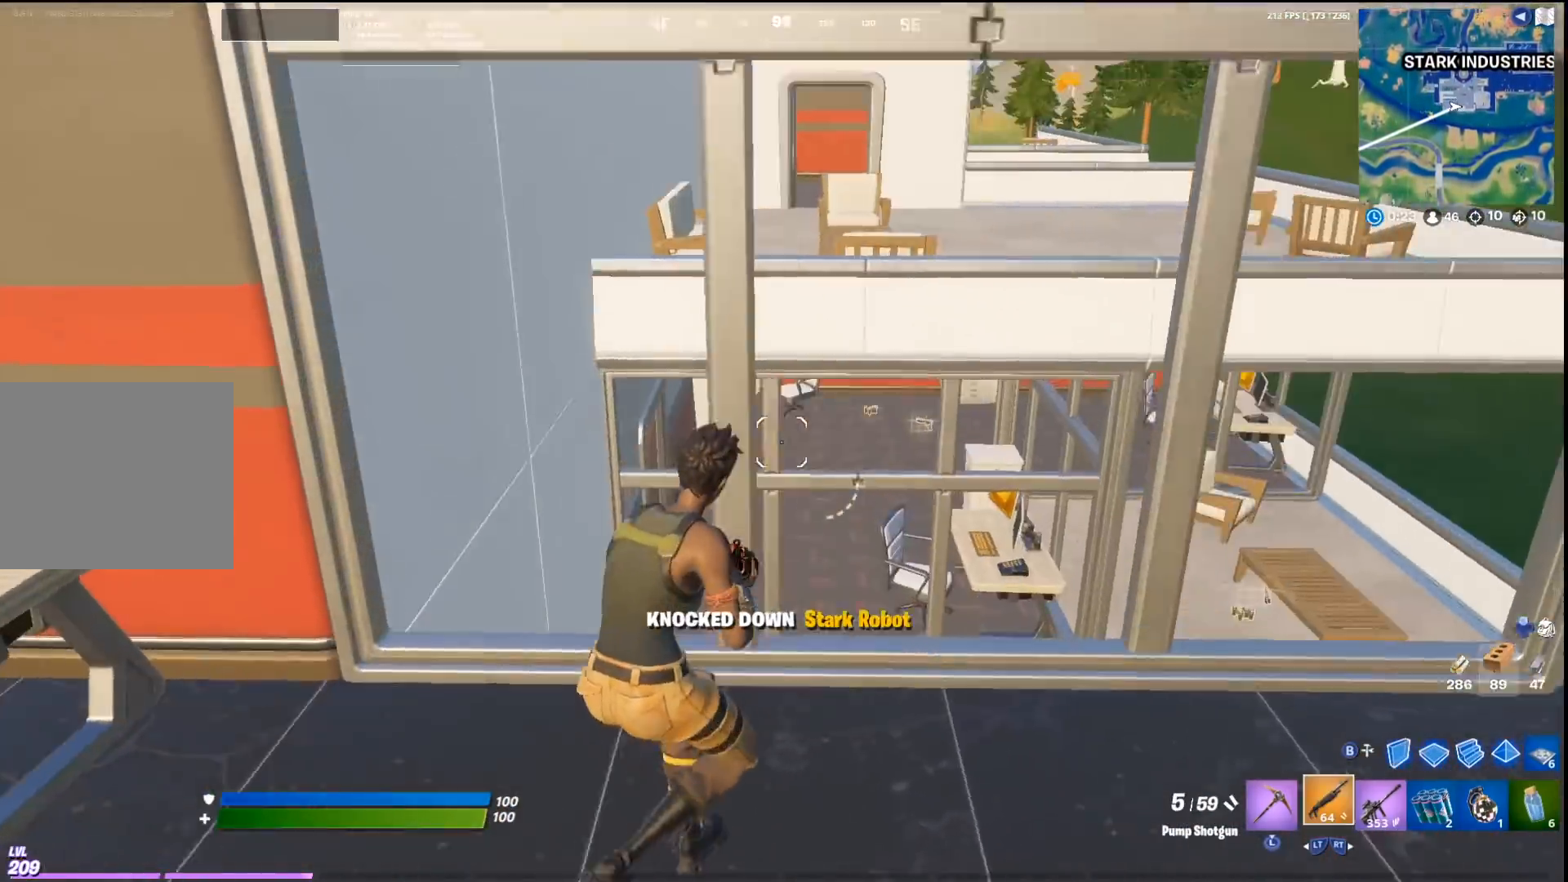
{"buttons": [], "left_stick": "up-right", "right_stick": "center", "events": [[267, "right_stick", "right"], [367, "right_stick", "center"], [467, "left_stick", "up-right"]]}
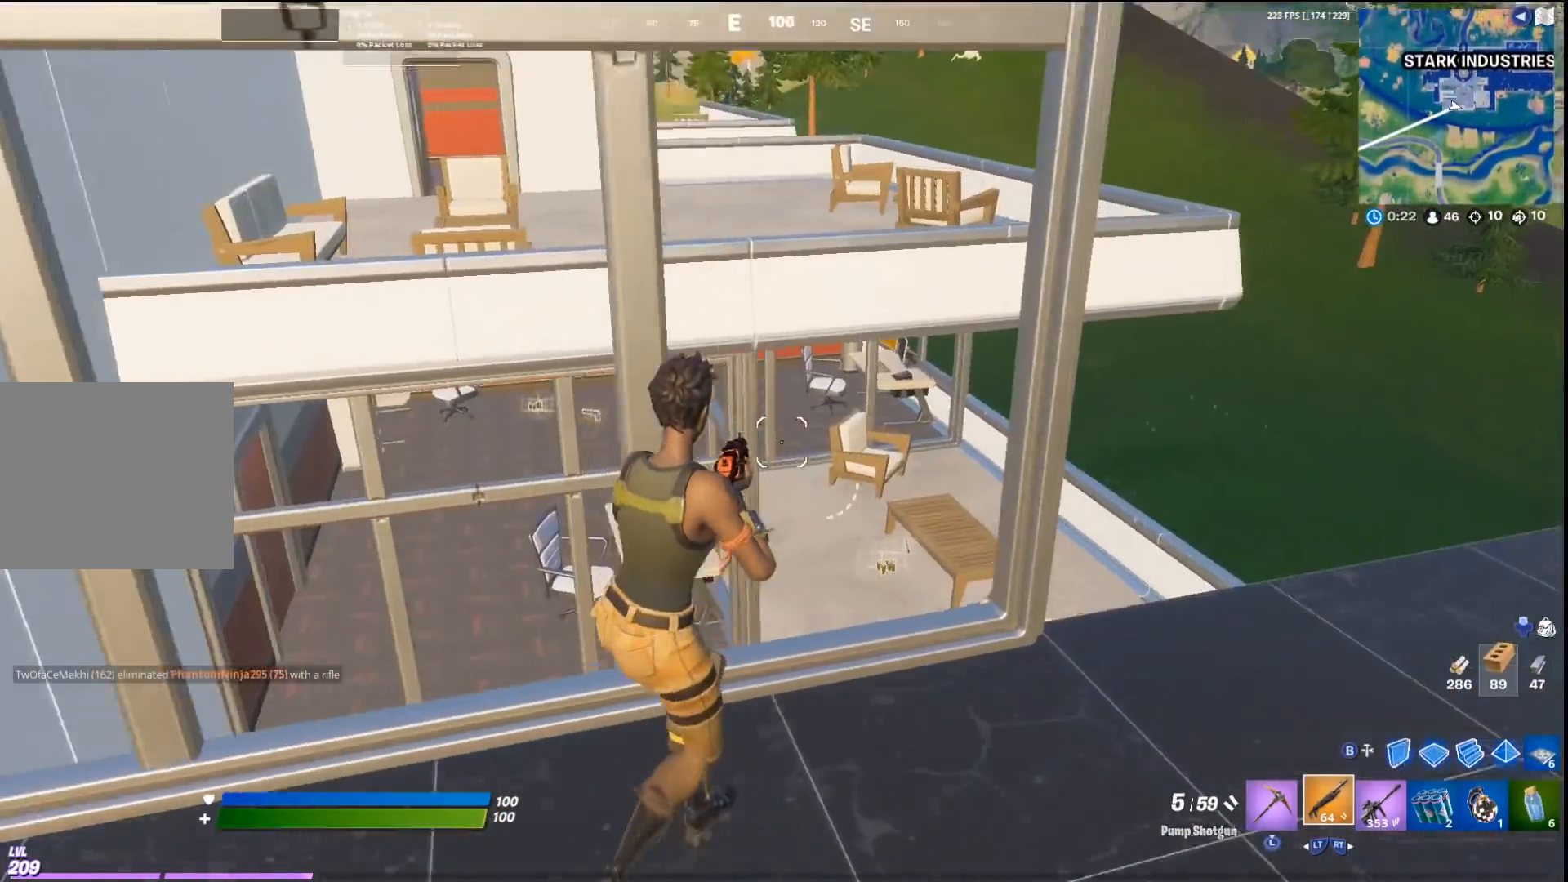
{"buttons": [], "left_stick": "up-right", "right_stick": "center", "events": [[33, "right_stick", "down-left"], [267, "right_stick", "left"], [500, "right_stick", "center"]]}
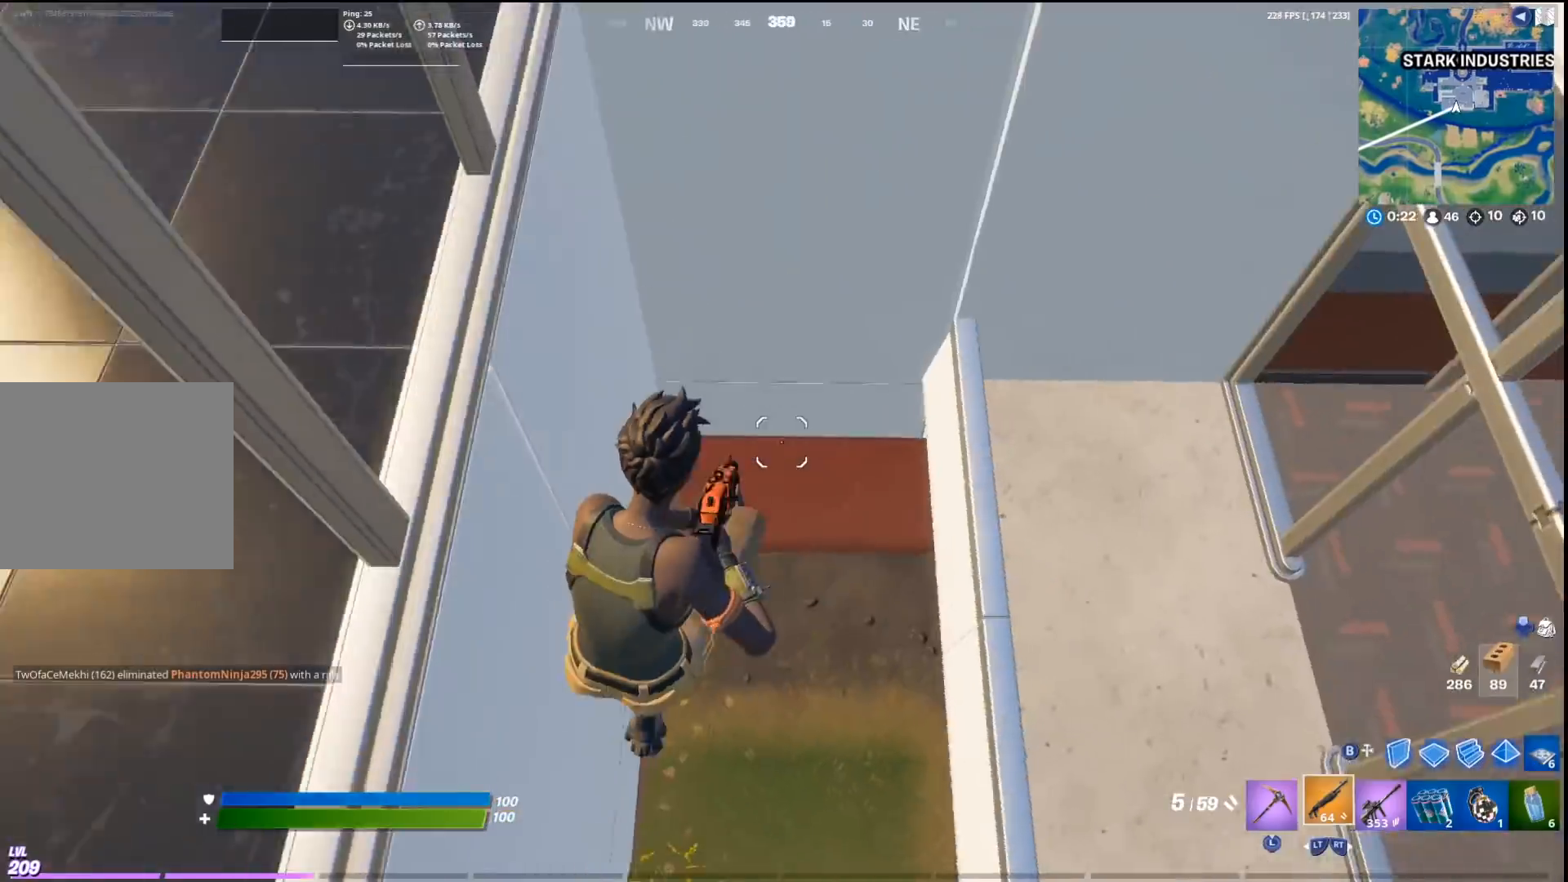
{"buttons": [], "left_stick": "up-right", "right_stick": "up-right", "events": [[33, "left_stick", "right"], [367, "right_stick", "up-right"], [433, "left_stick", "up-right"]]}
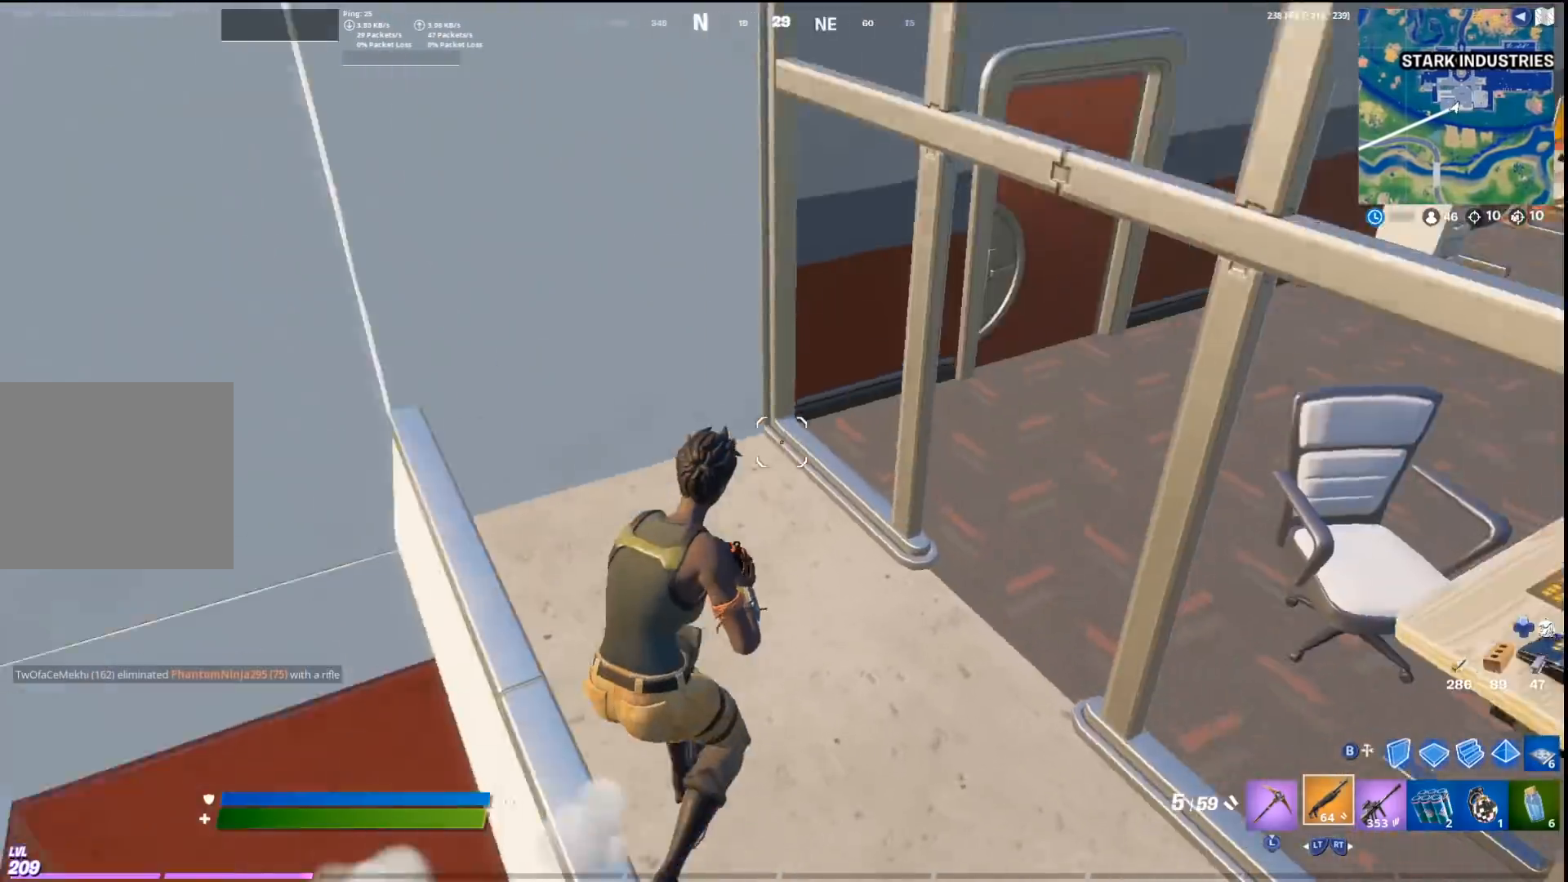
{"buttons": [], "left_stick": "up-right", "right_stick": "center", "events": [[33, "right_stick", "center"], [67, "left_stick", "up"], [200, "left_stick", "up-right"], [233, "right_stick", "right"], [333, "right_stick", "center"]]}
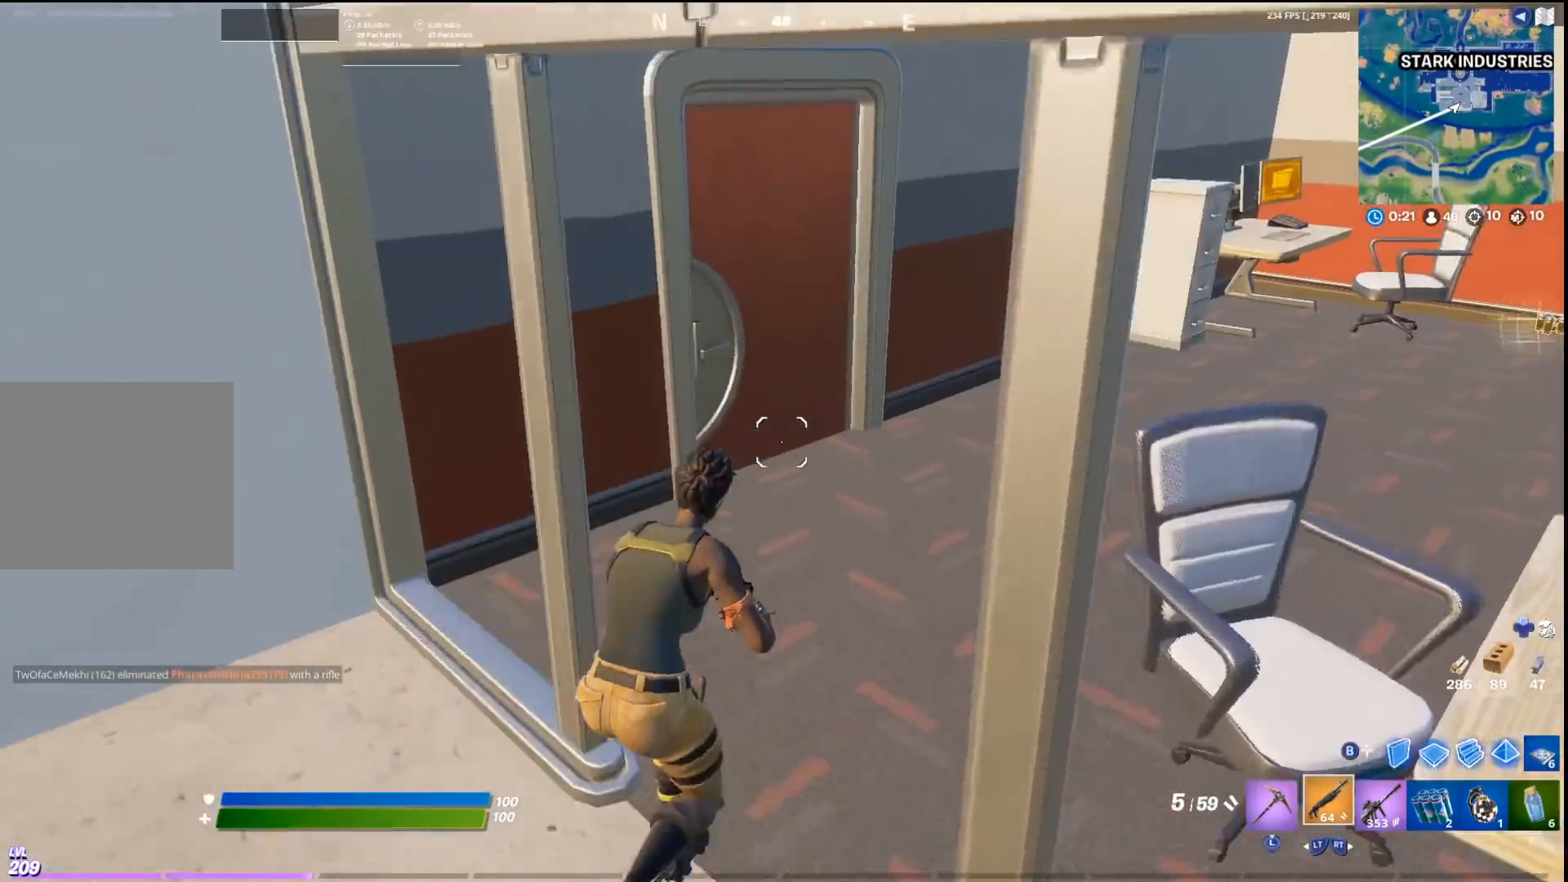
{"buttons": [], "left_stick": "up", "right_stick": "left", "events": [[33, "right_stick", "left"], [133, "right_stick", "center"], [167, "left_stick", "up"], [300, "SQUARE", "down"], [367, "SQUARE", "up"], [433, "L3", "down"], [500, "L3", "up"], [500, "right_stick", "left"]]}